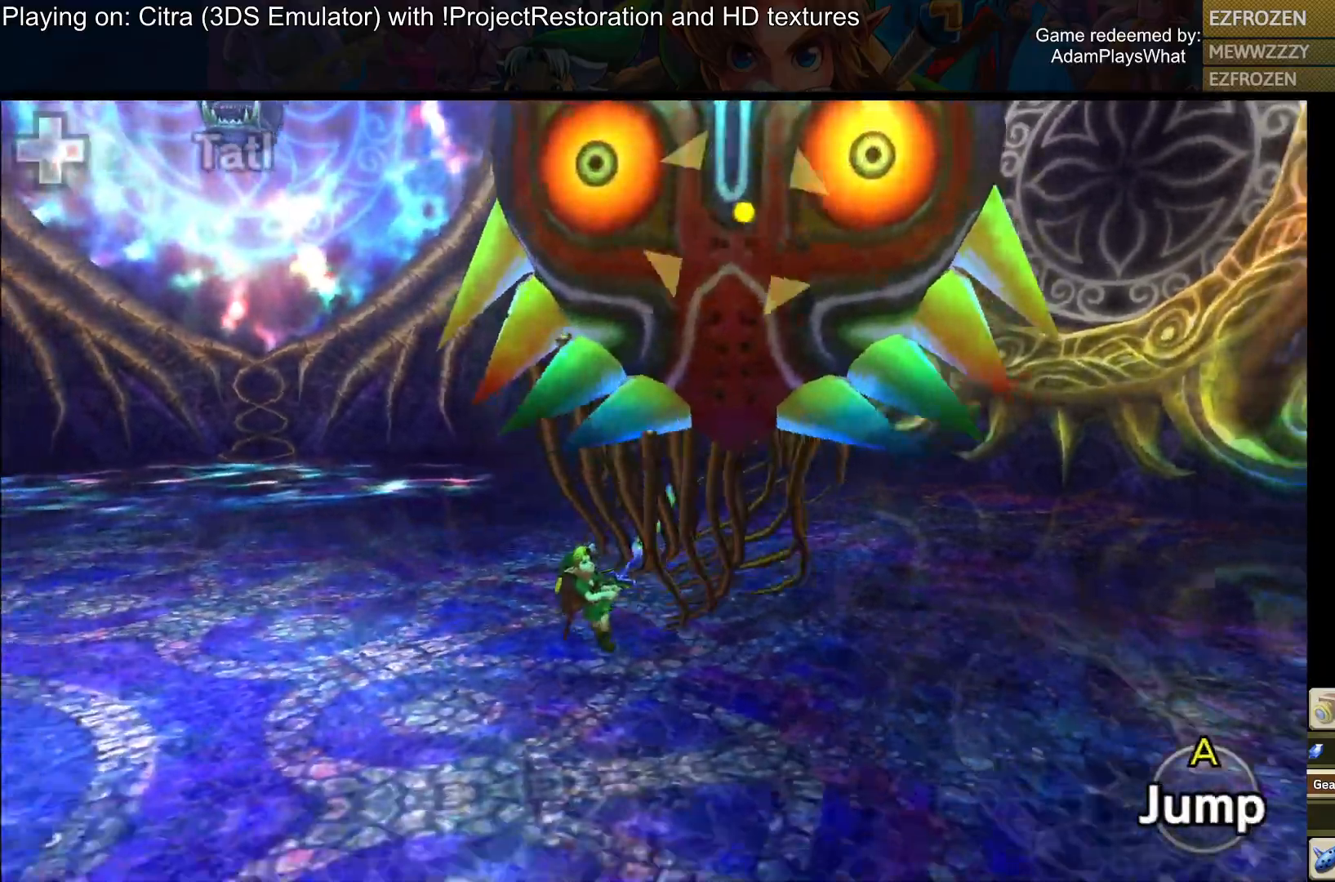
Gameplay with a controller (PlayStation layout); each line is a JSON object with the inputs held at the frame after it. "events" lists button and stick changes between this image and that frame as [ms after this image, input, new state], when the widget could be followed in between.
{"buttons": ["L1"], "left_stick": "down-right", "right_stick": "right", "events": [[33, "left_stick", "down"], [417, "left_stick", "down-right"]]}
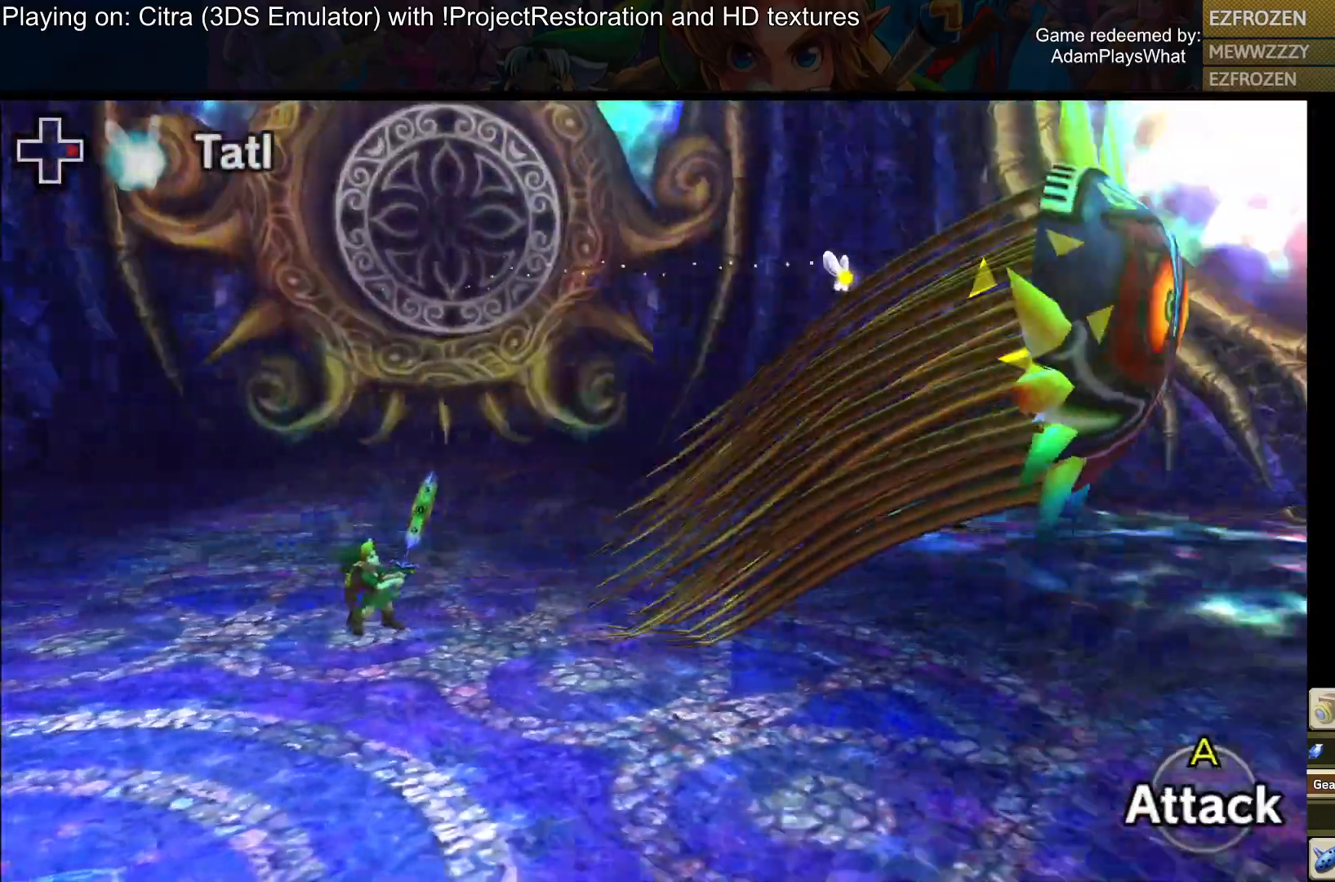
{"buttons": ["L1"], "left_stick": "right", "right_stick": "right", "events": [[301, "left_stick", "right"]]}
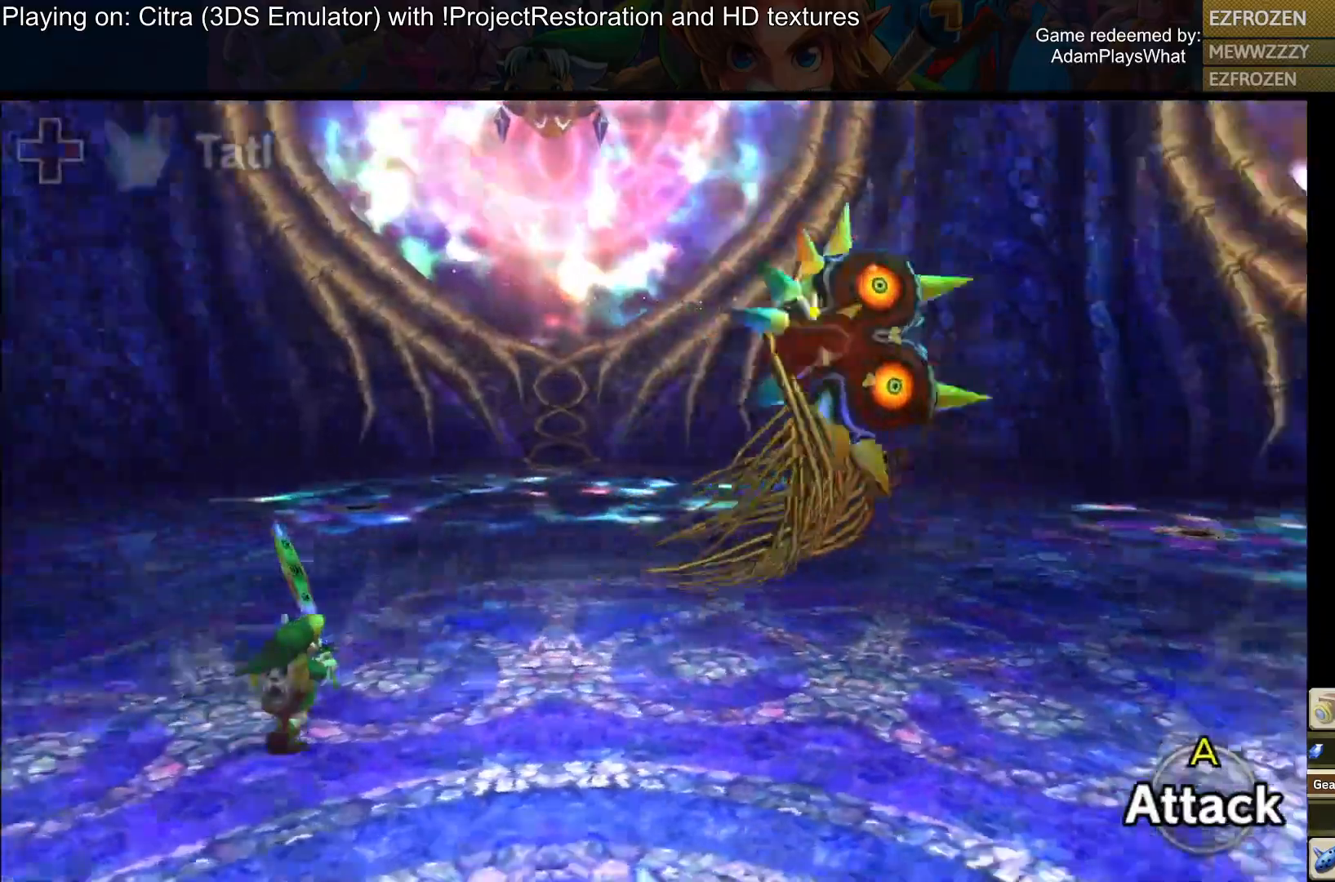
{"buttons": ["L1"], "left_stick": "down-right", "right_stick": "center", "events": [[183, "right_stick", "center"], [200, "left_stick", "down-right"]]}
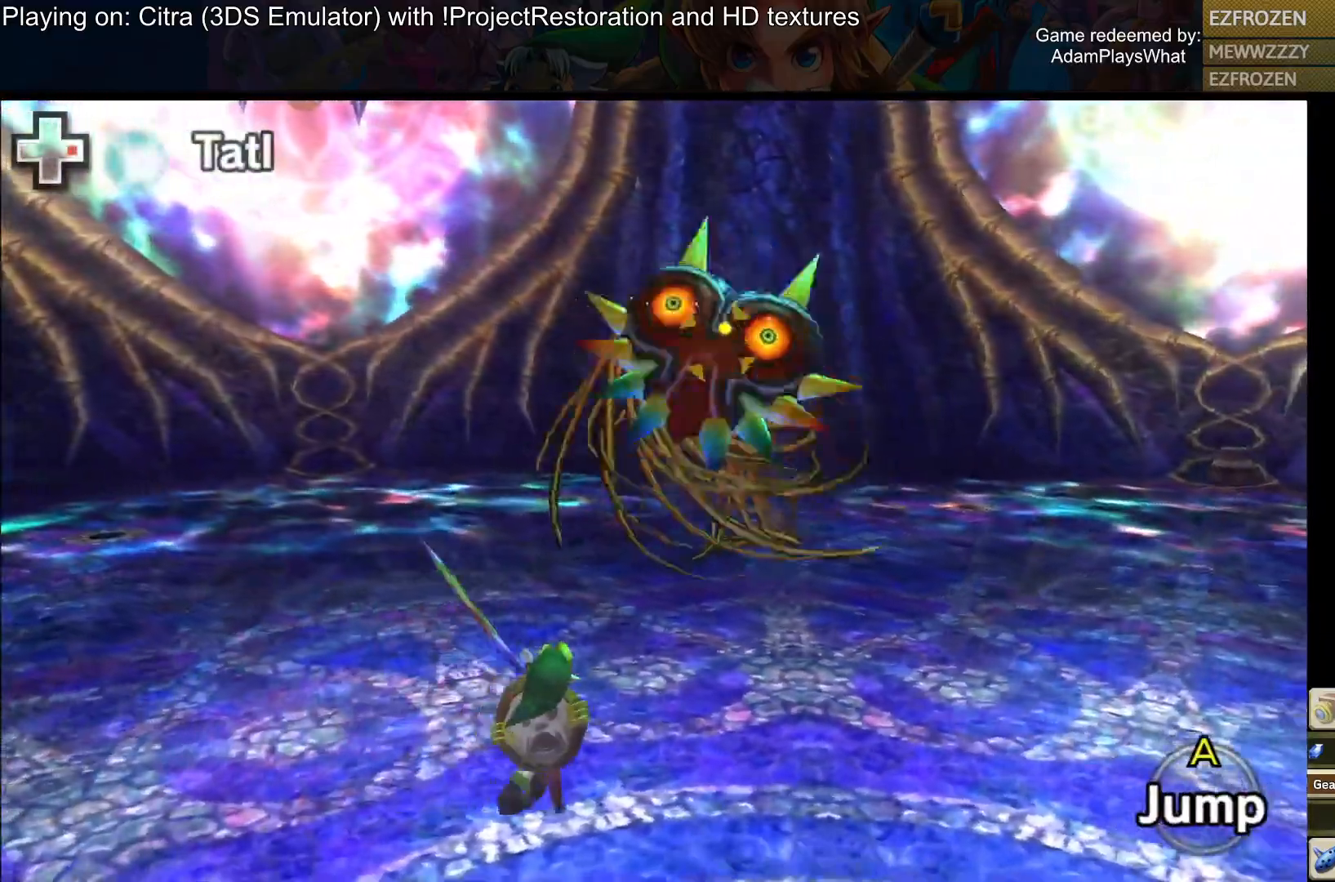
{"buttons": ["L1"], "left_stick": "down-right", "right_stick": "center", "events": []}
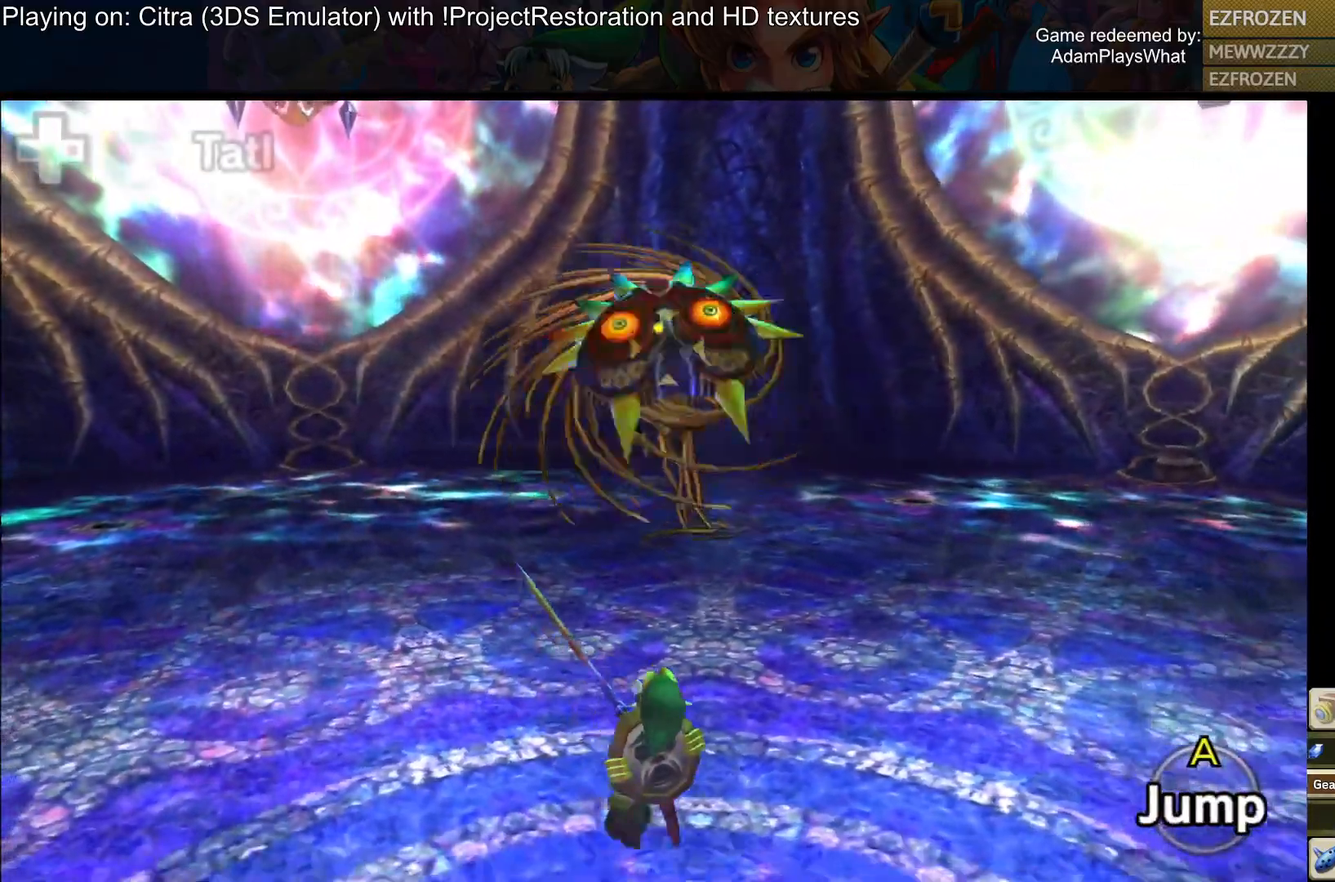
{"buttons": ["L1"], "left_stick": "down-right", "right_stick": "center", "events": []}
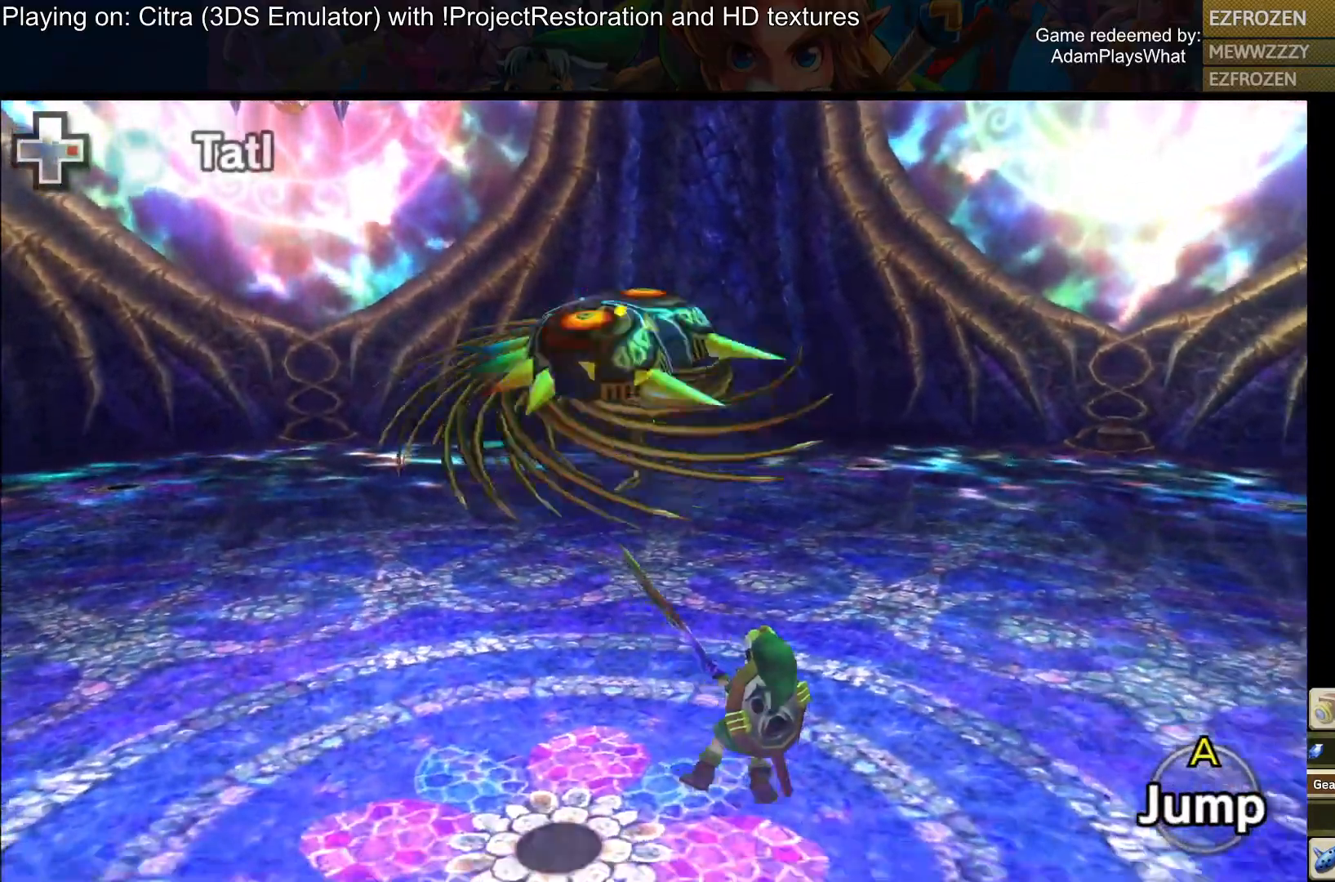
{"buttons": ["L1"], "left_stick": "right", "right_stick": "center", "events": [[200, "CROSS", "down"], [334, "CROSS", "up"], [351, "left_stick", "right"]]}
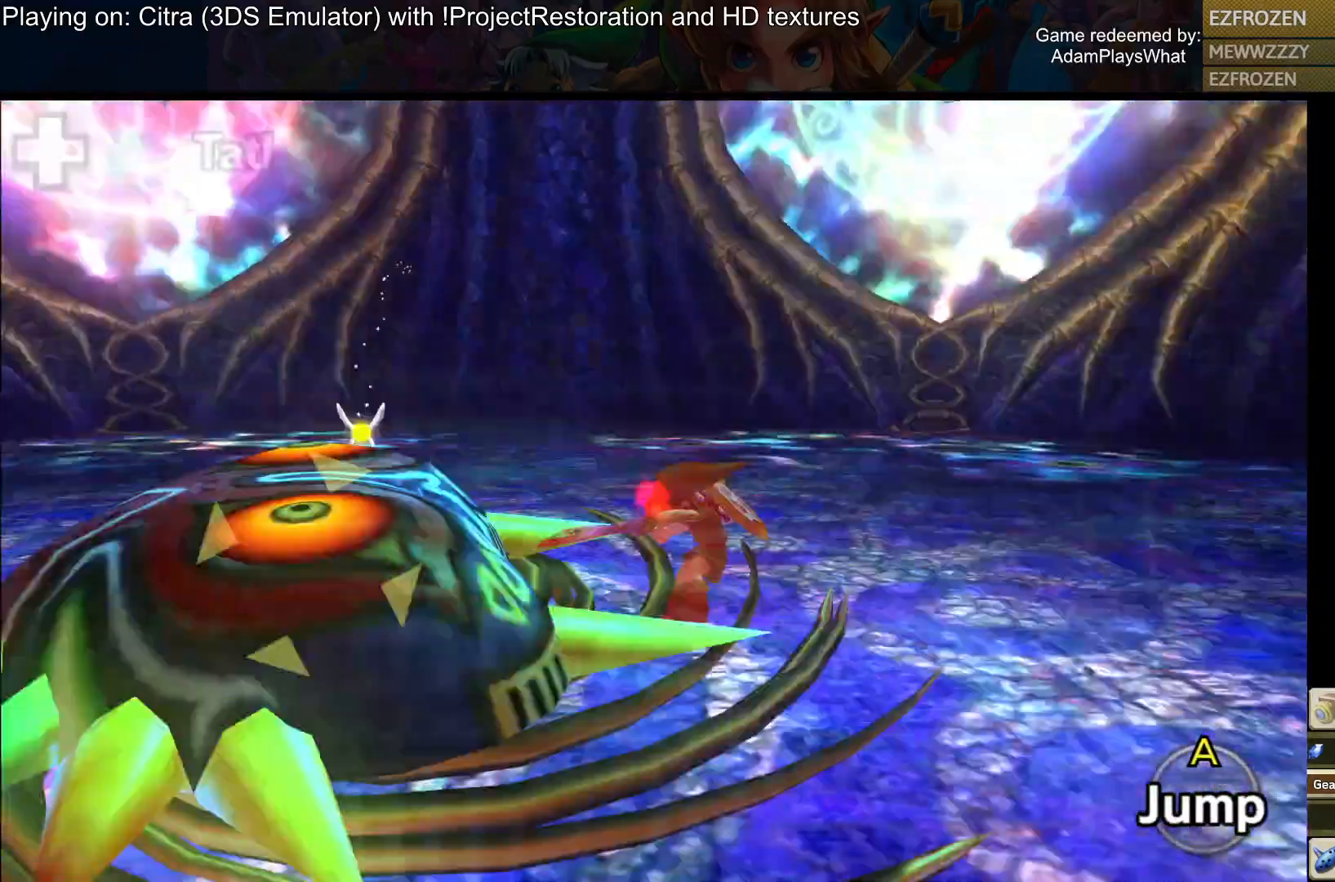
{"buttons": ["L1"], "left_stick": "right", "right_stick": "left", "events": [[50, "right_stick", "left"]]}
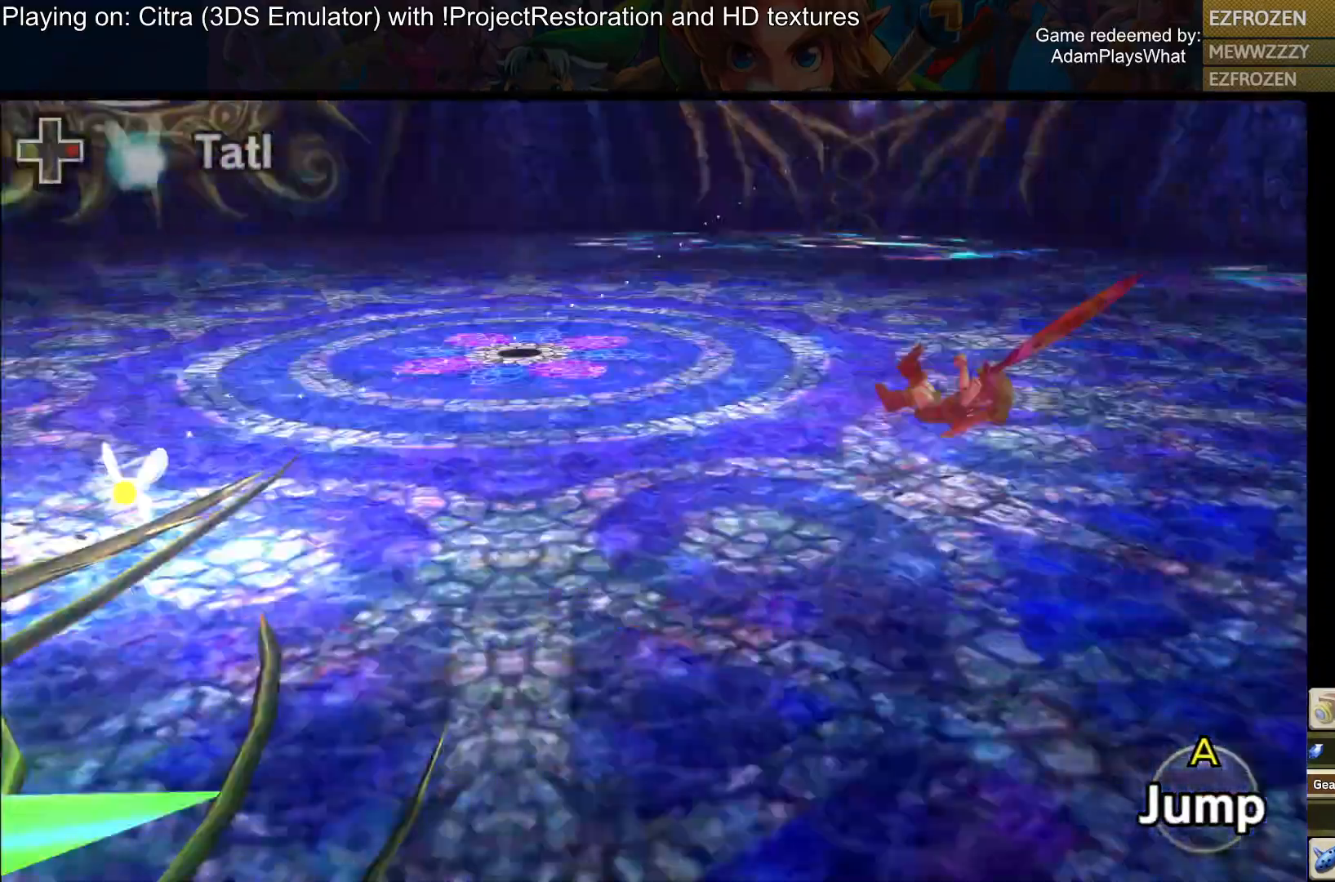
{"buttons": ["L1"], "left_stick": "up", "right_stick": "left", "events": [[67, "left_stick", "up-right"], [334, "left_stick", "up"]]}
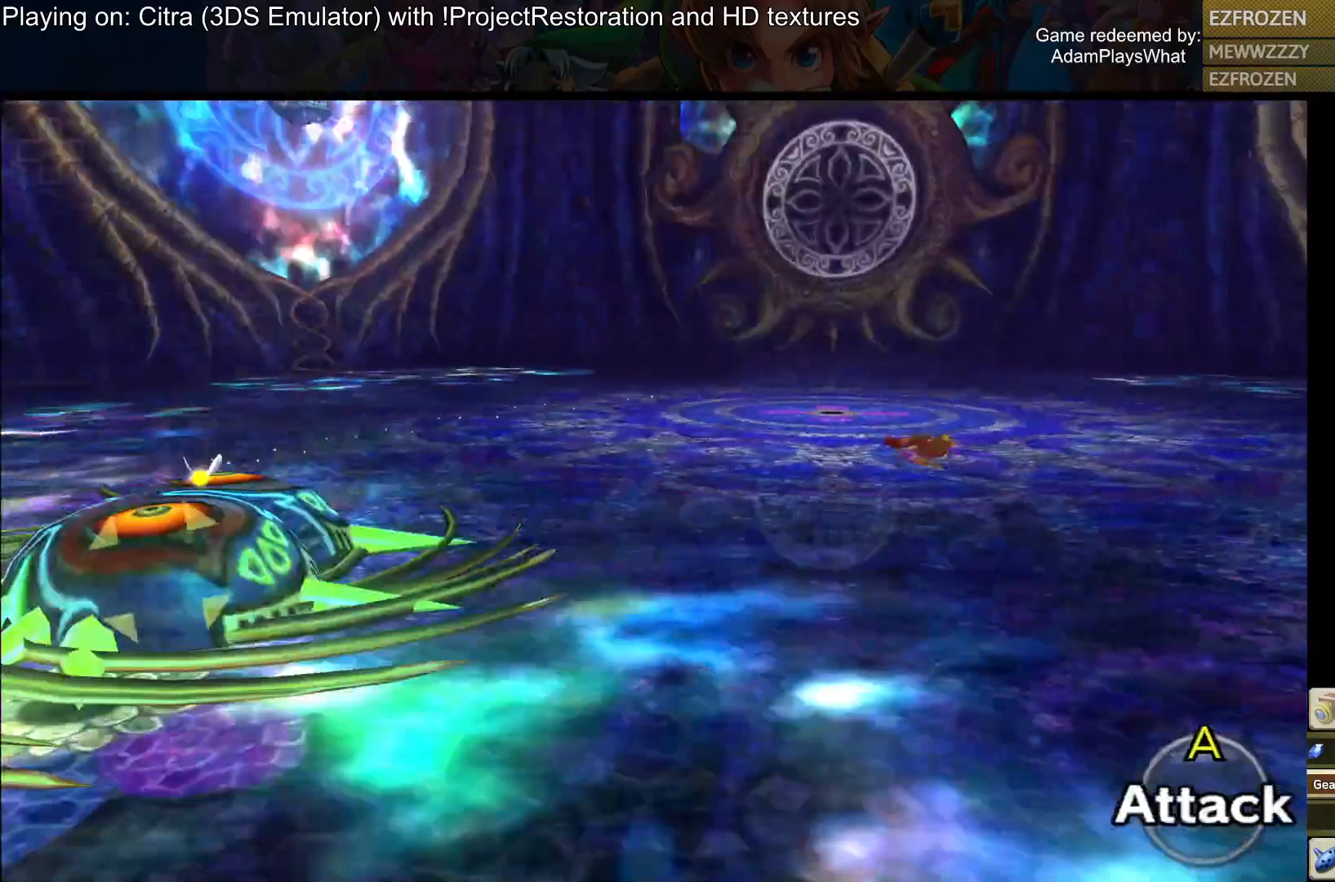
{"buttons": ["L1"], "left_stick": "down-left", "right_stick": "left", "events": [[200, "left_stick", "up-left"], [217, "TRIANGLE", "down"], [333, "TRIANGLE", "up"], [417, "TRIANGLE", "down"], [450, "left_stick", "down-left"], [500, "TRIANGLE", "up"]]}
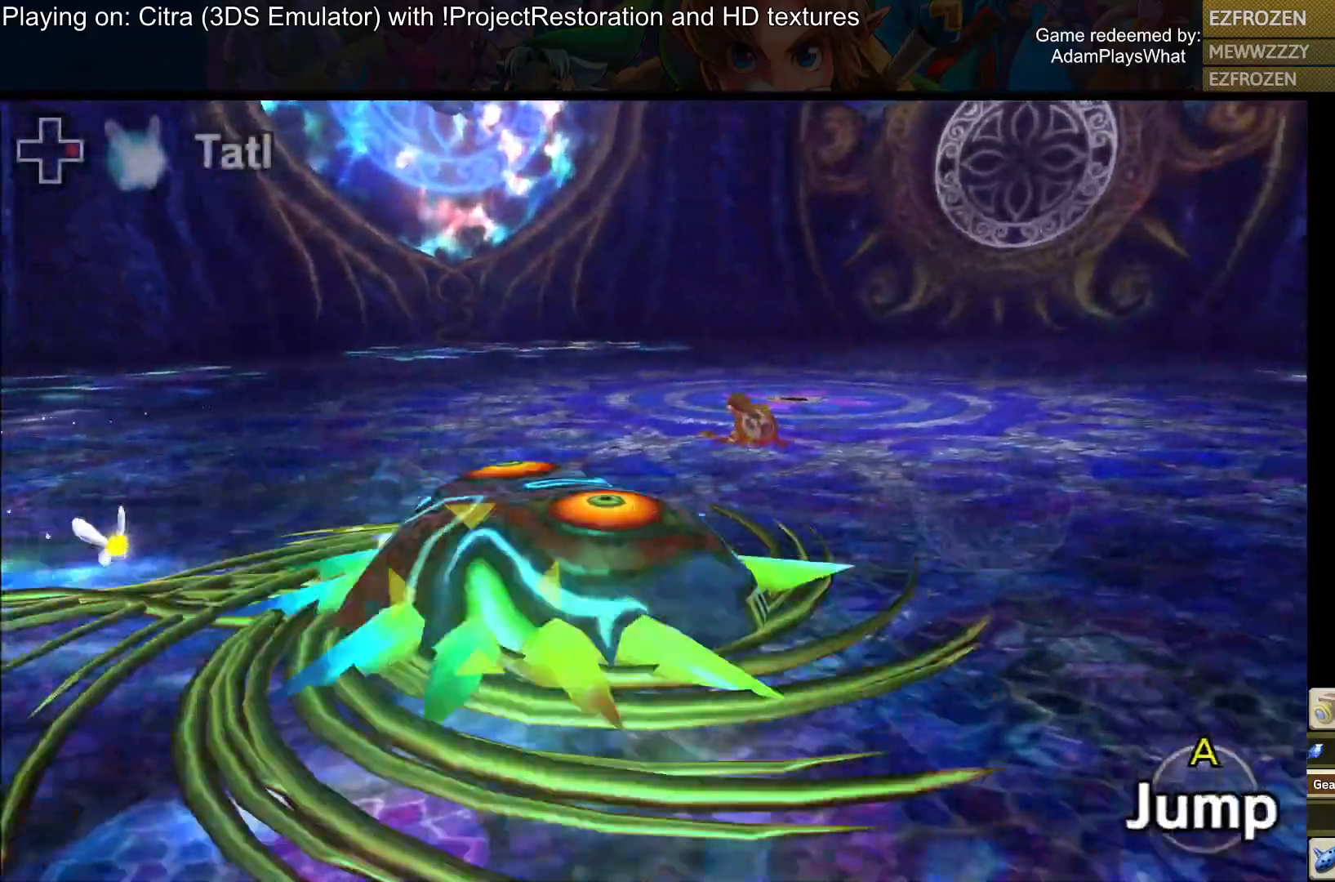
{"buttons": [], "left_stick": "right", "right_stick": "center", "events": [[34, "right_stick", "center"], [50, "left_stick", "down"], [84, "TRIANGLE", "down"], [150, "TRIANGLE", "up"], [200, "left_stick", "down-right"], [234, "TRIANGLE", "down"], [317, "TRIANGLE", "up"], [384, "left_stick", "right"], [484, "L1", "up"]]}
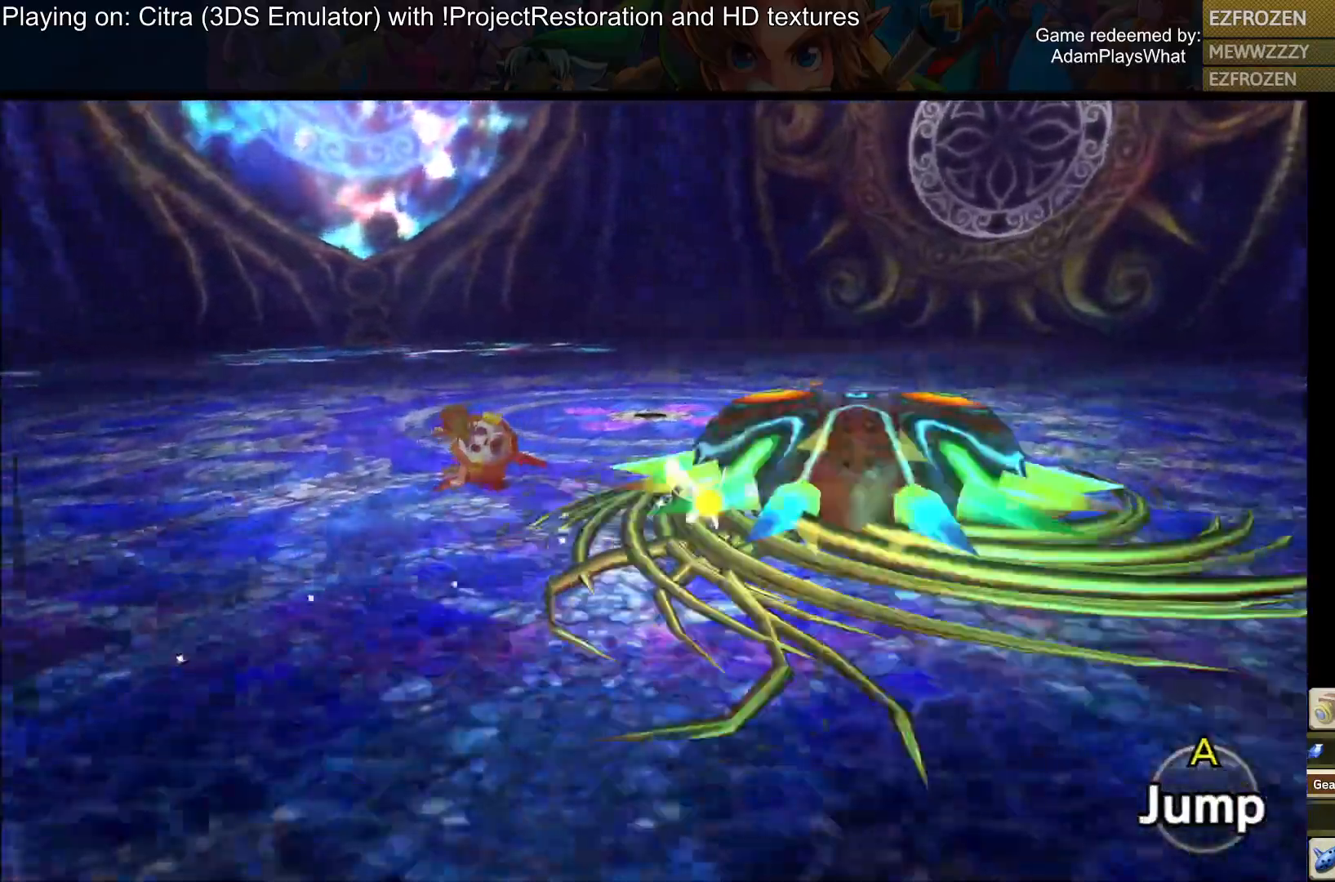
{"buttons": ["TRIANGLE", "L1"], "left_stick": "up-left", "right_stick": "center", "events": [[83, "L1", "down"], [100, "left_stick", "up-right"], [267, "TRIANGLE", "down"], [300, "left_stick", "up"], [367, "TRIANGLE", "up"], [467, "TRIANGLE", "down"], [500, "left_stick", "up-left"]]}
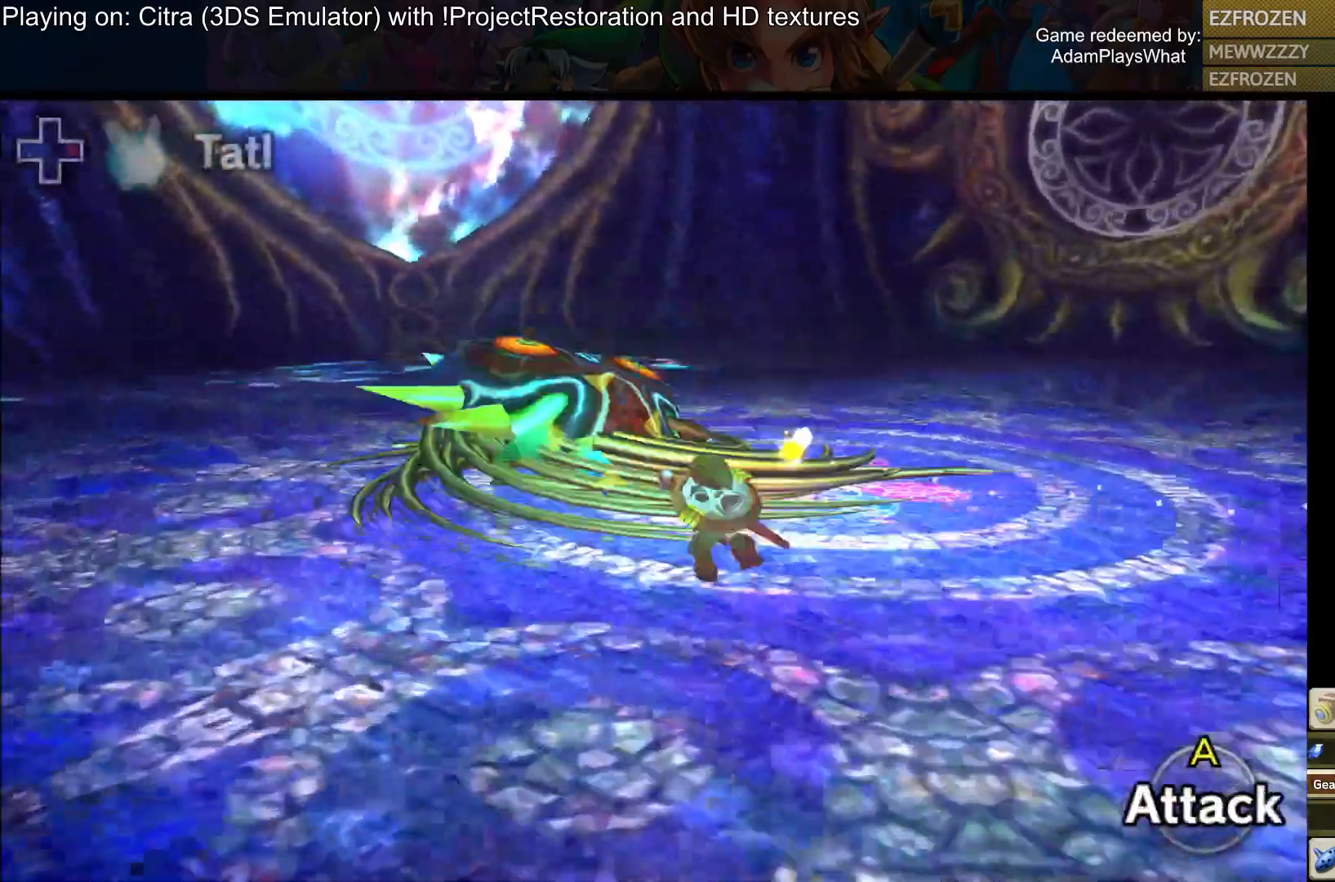
{"buttons": ["TRIANGLE", "L1"], "left_stick": "left", "right_stick": "center", "events": [[50, "TRIANGLE", "up"], [134, "TRIANGLE", "down"], [217, "TRIANGLE", "up"], [234, "left_stick", "left"], [301, "TRIANGLE", "down"], [384, "TRIANGLE", "up"], [484, "TRIANGLE", "down"]]}
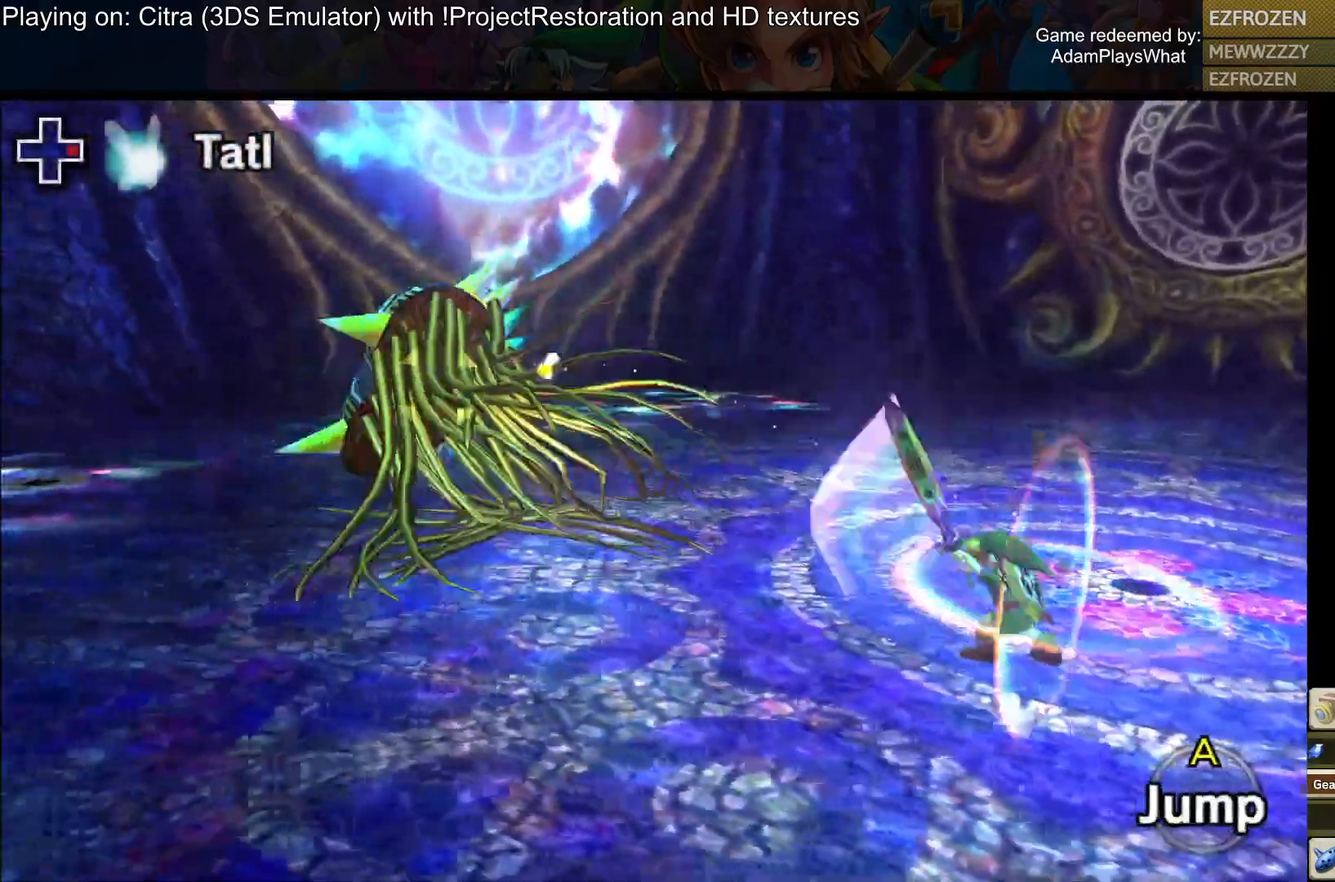
{"buttons": ["L1"], "left_stick": "up-left", "right_stick": "center", "events": [[83, "TRIANGLE", "up"], [333, "left_stick", "up-left"]]}
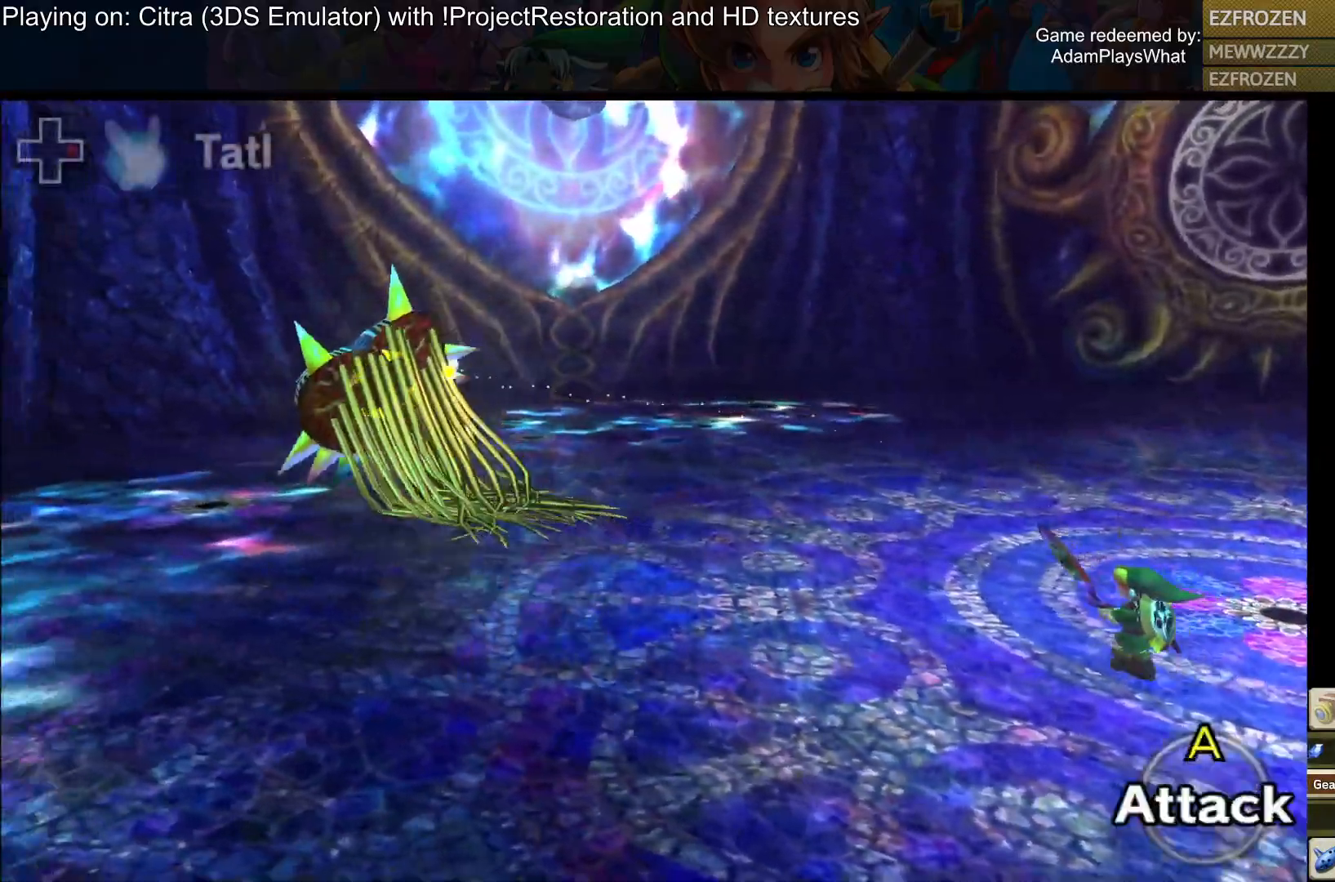
{"buttons": [], "left_stick": "up-left", "right_stick": "center", "events": [[34, "right_stick", "left"], [401, "right_stick", "center"], [467, "L1", "up"]]}
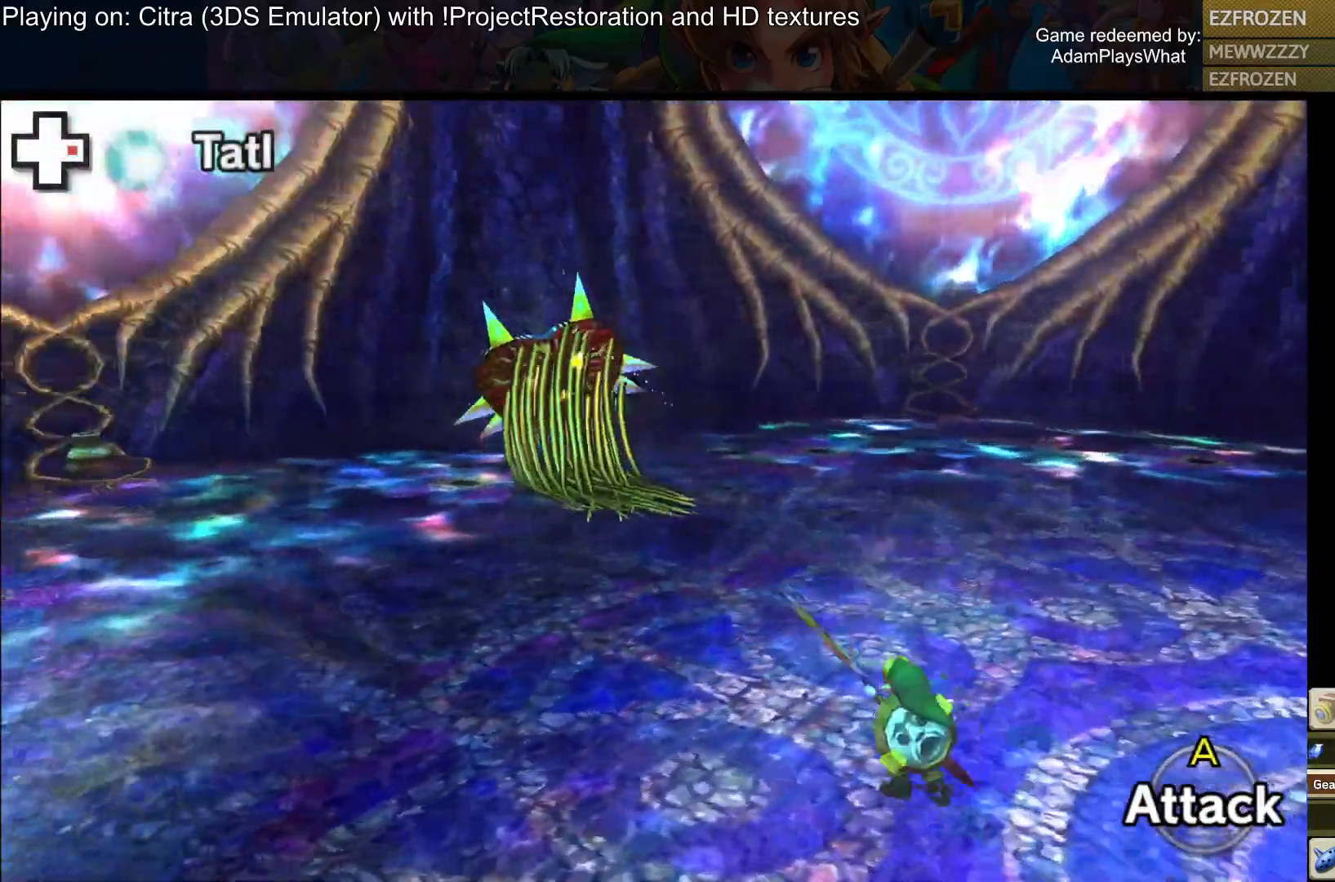
{"buttons": [], "left_stick": "up-left", "right_stick": "center", "events": [[117, "CROSS", "down"], [484, "CROSS", "up"]]}
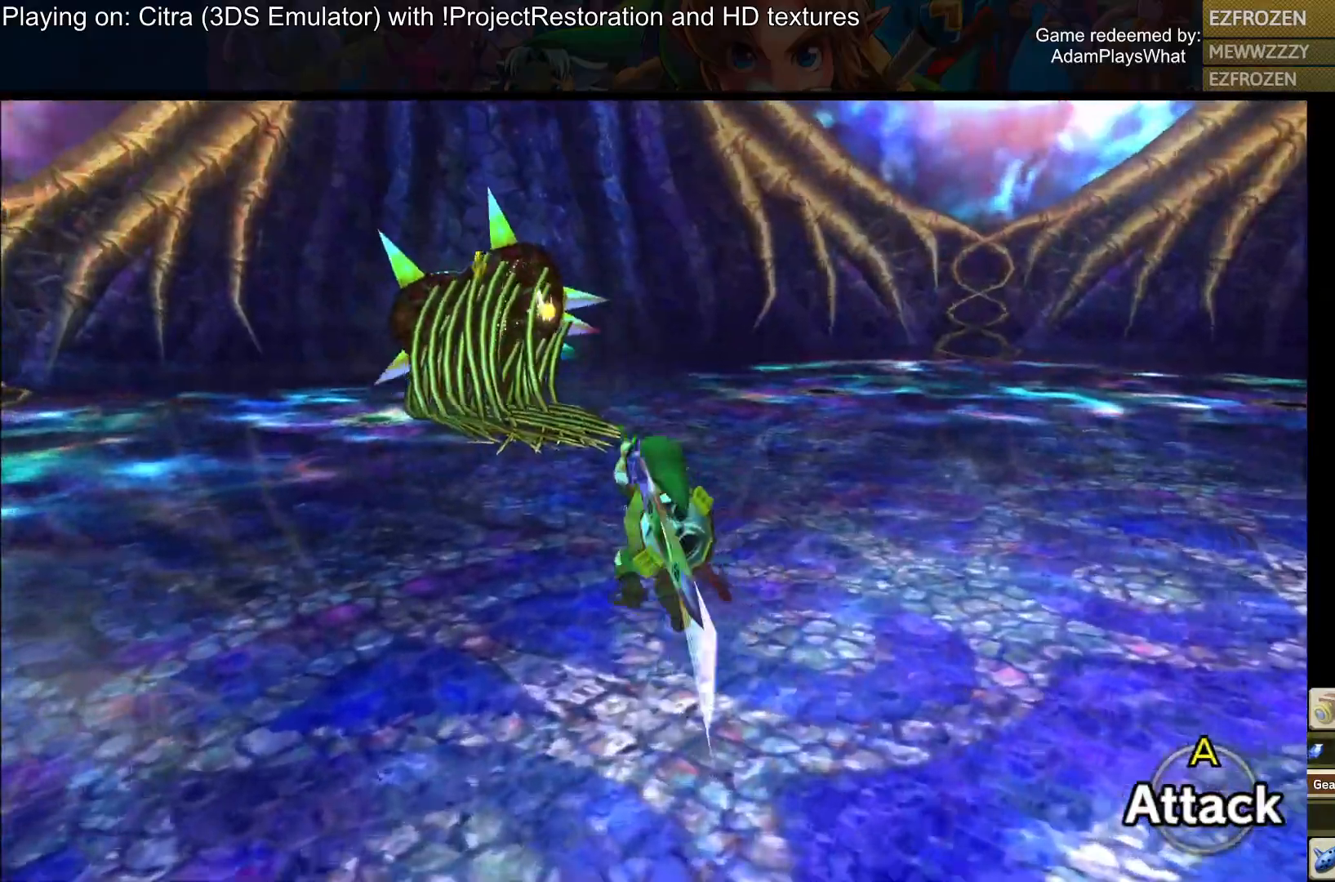
{"buttons": [], "left_stick": "up-left", "right_stick": "center", "events": [[117, "CROSS", "down"], [234, "CROSS", "up"]]}
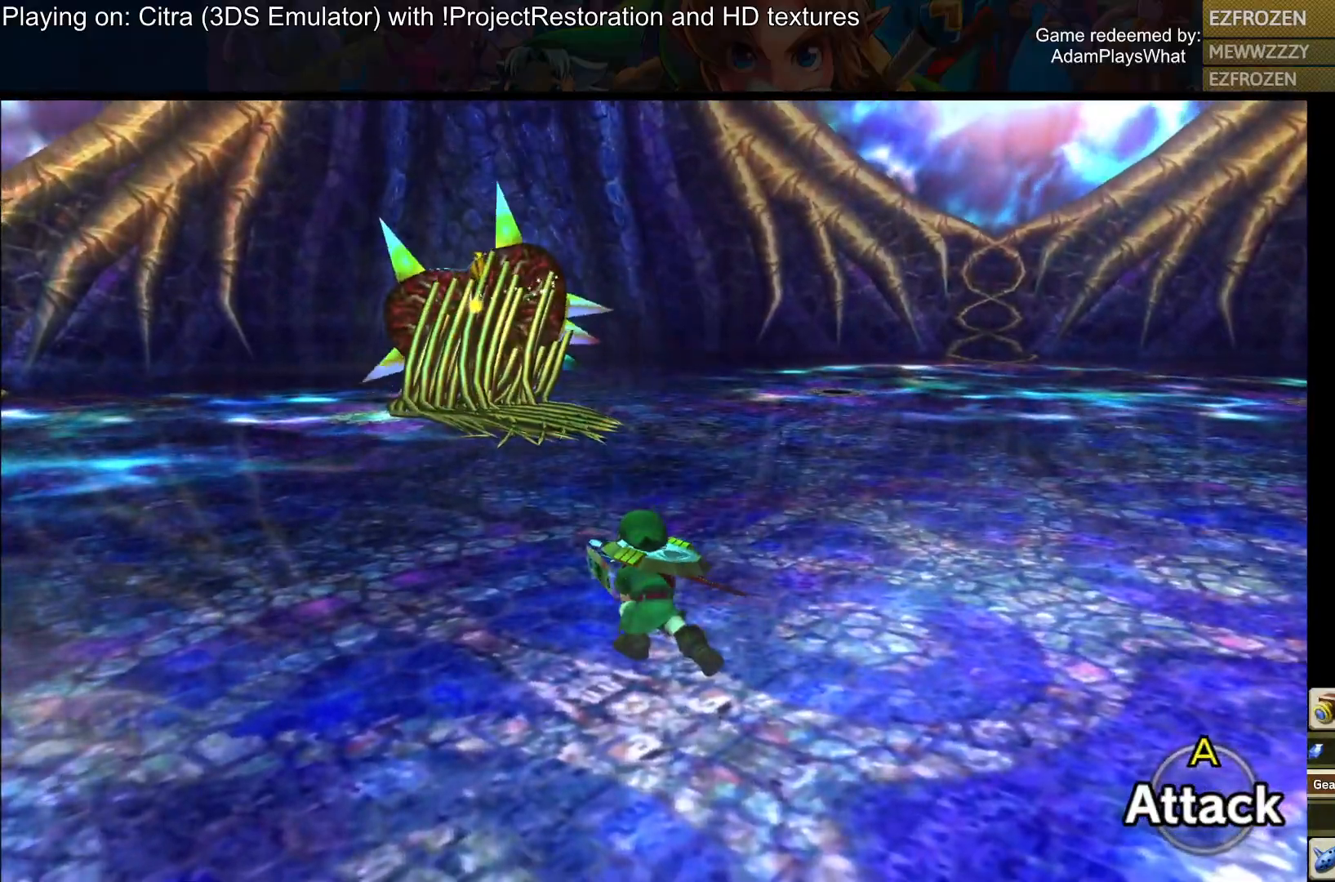
{"buttons": [], "left_stick": "up-left", "right_stick": "center", "events": [[33, "CROSS", "down"], [167, "CROSS", "up"], [250, "CROSS", "down"], [333, "CROSS", "up"], [400, "CROSS", "down"], [500, "CROSS", "up"]]}
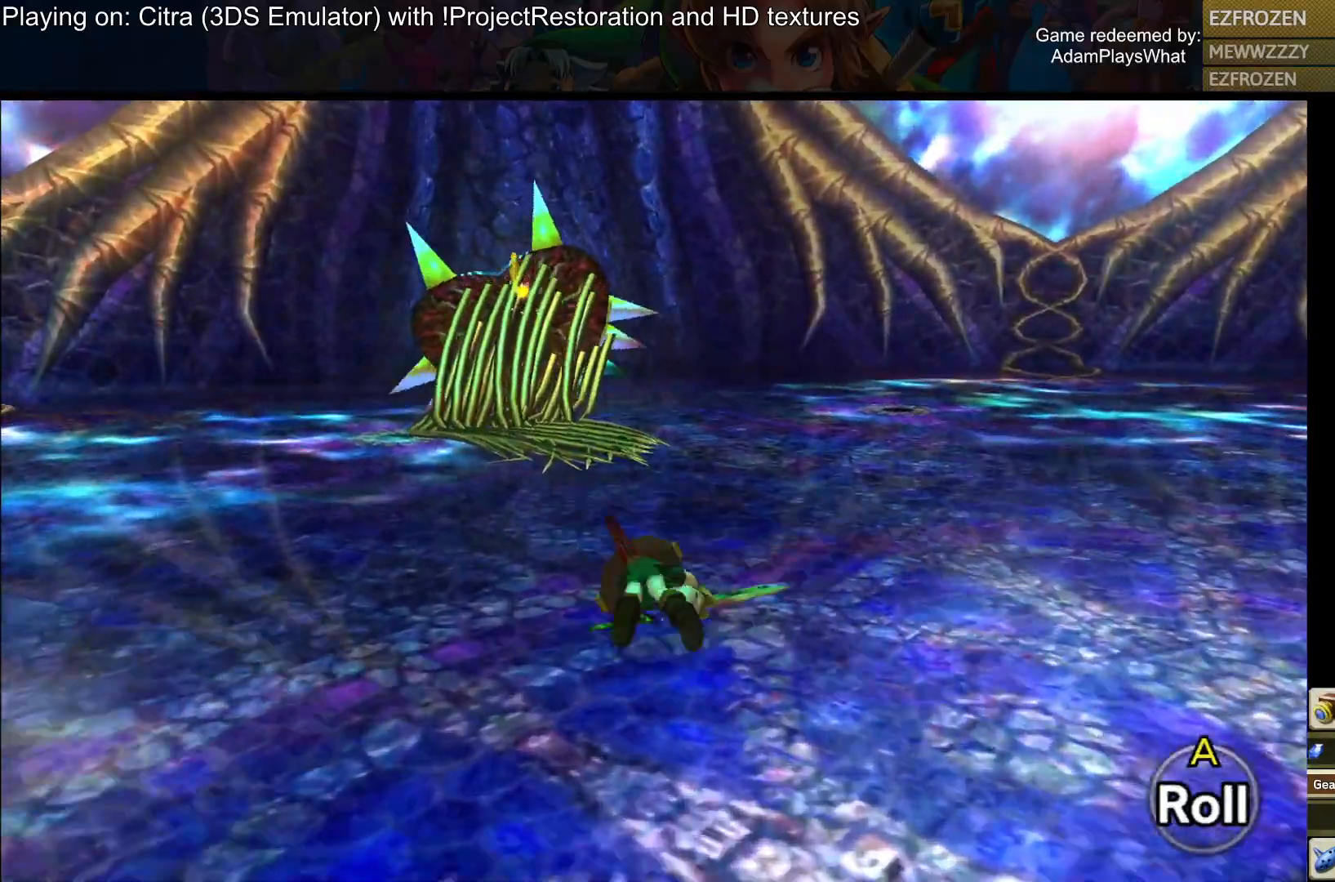
{"buttons": [], "left_stick": "up-left", "right_stick": "center", "events": [[84, "CROSS", "down"], [150, "CROSS", "up"]]}
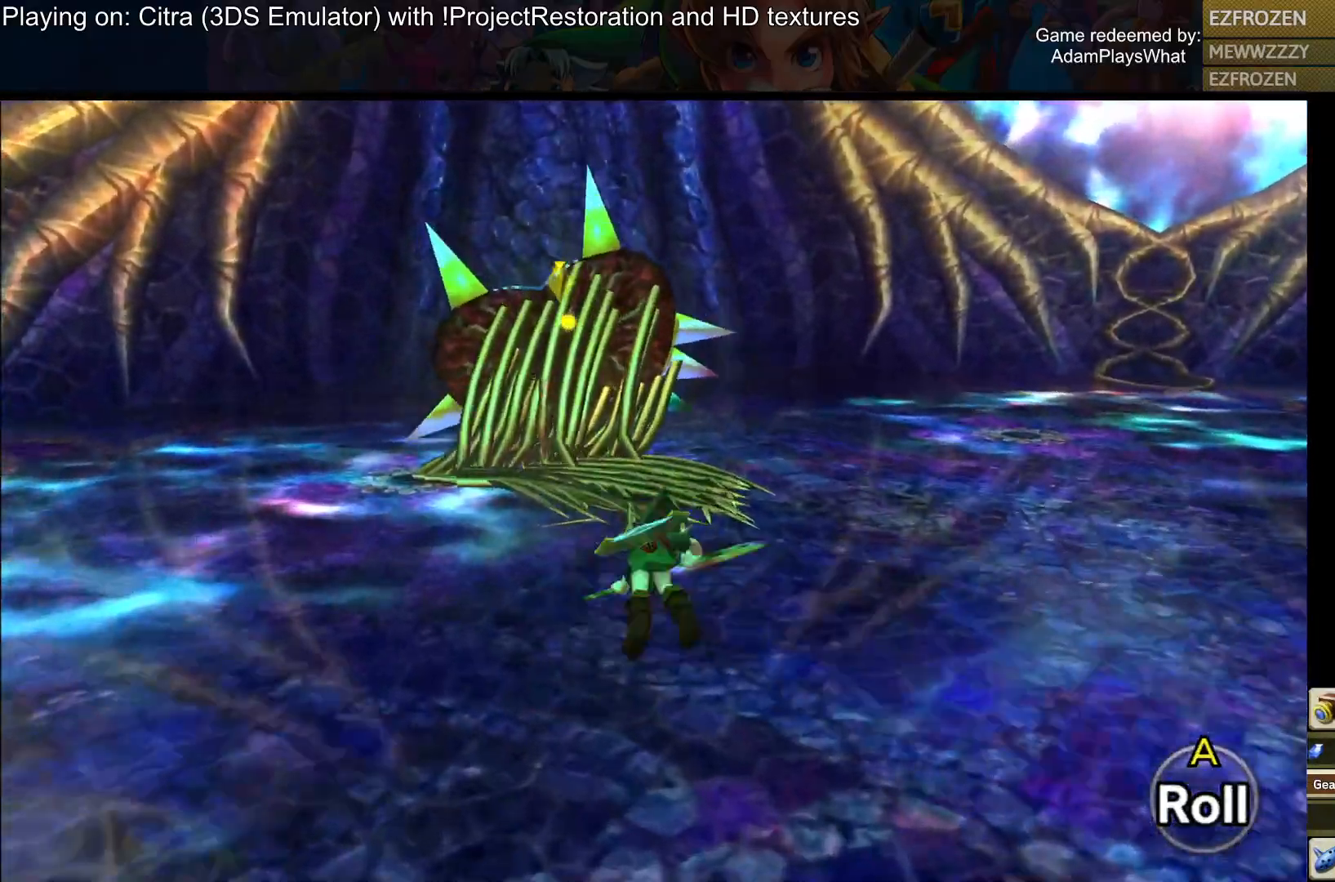
{"buttons": ["TRIANGLE"], "left_stick": "up-left", "right_stick": "center", "events": [[33, "CROSS", "down"], [133, "CROSS", "up"], [467, "TRIANGLE", "down"]]}
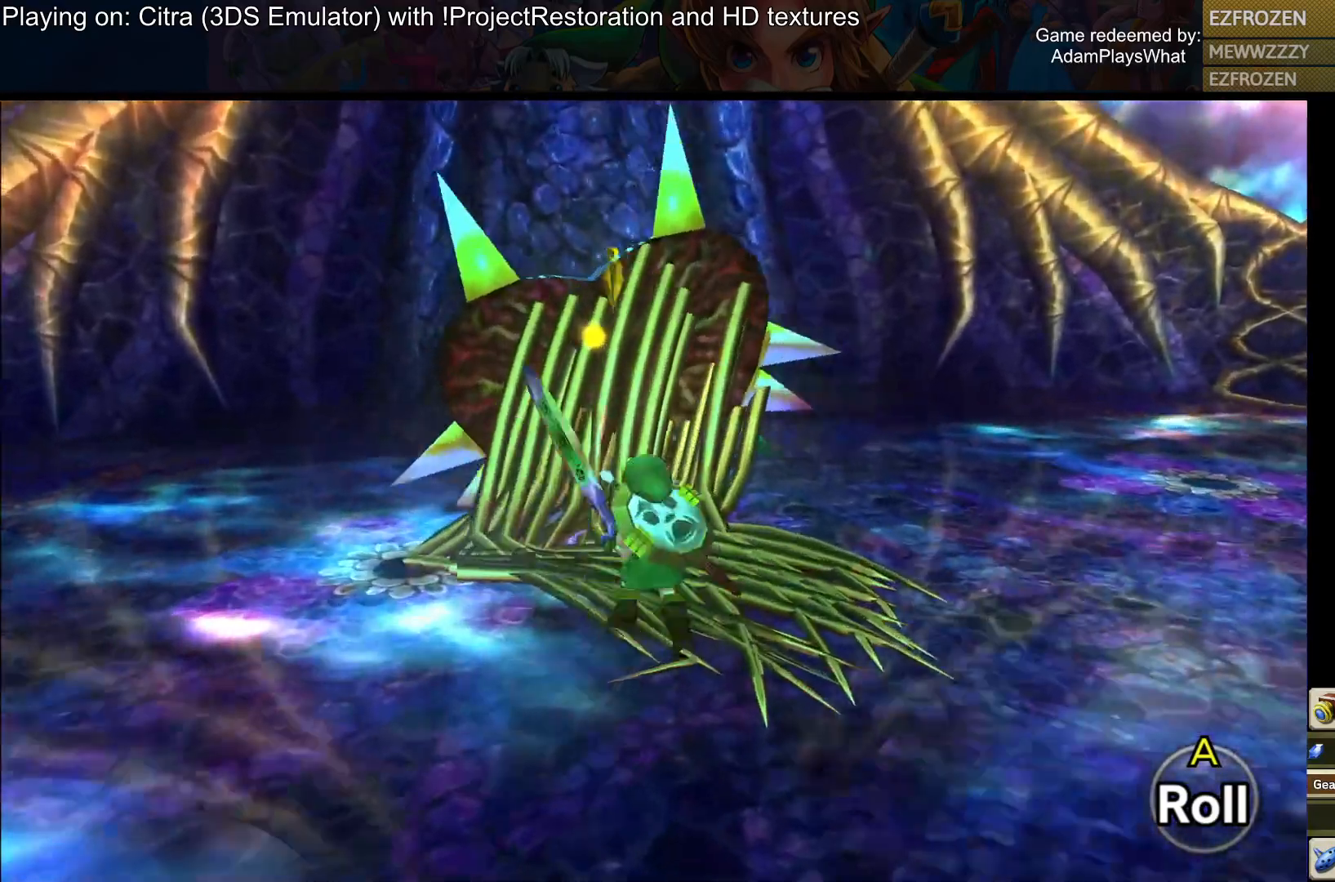
{"buttons": [], "left_stick": "up", "right_stick": "center", "events": [[50, "left_stick", "up"], [67, "TRIANGLE", "up"], [184, "TRIANGLE", "down"], [317, "TRIANGLE", "up"], [384, "TRIANGLE", "down"], [467, "TRIANGLE", "up"]]}
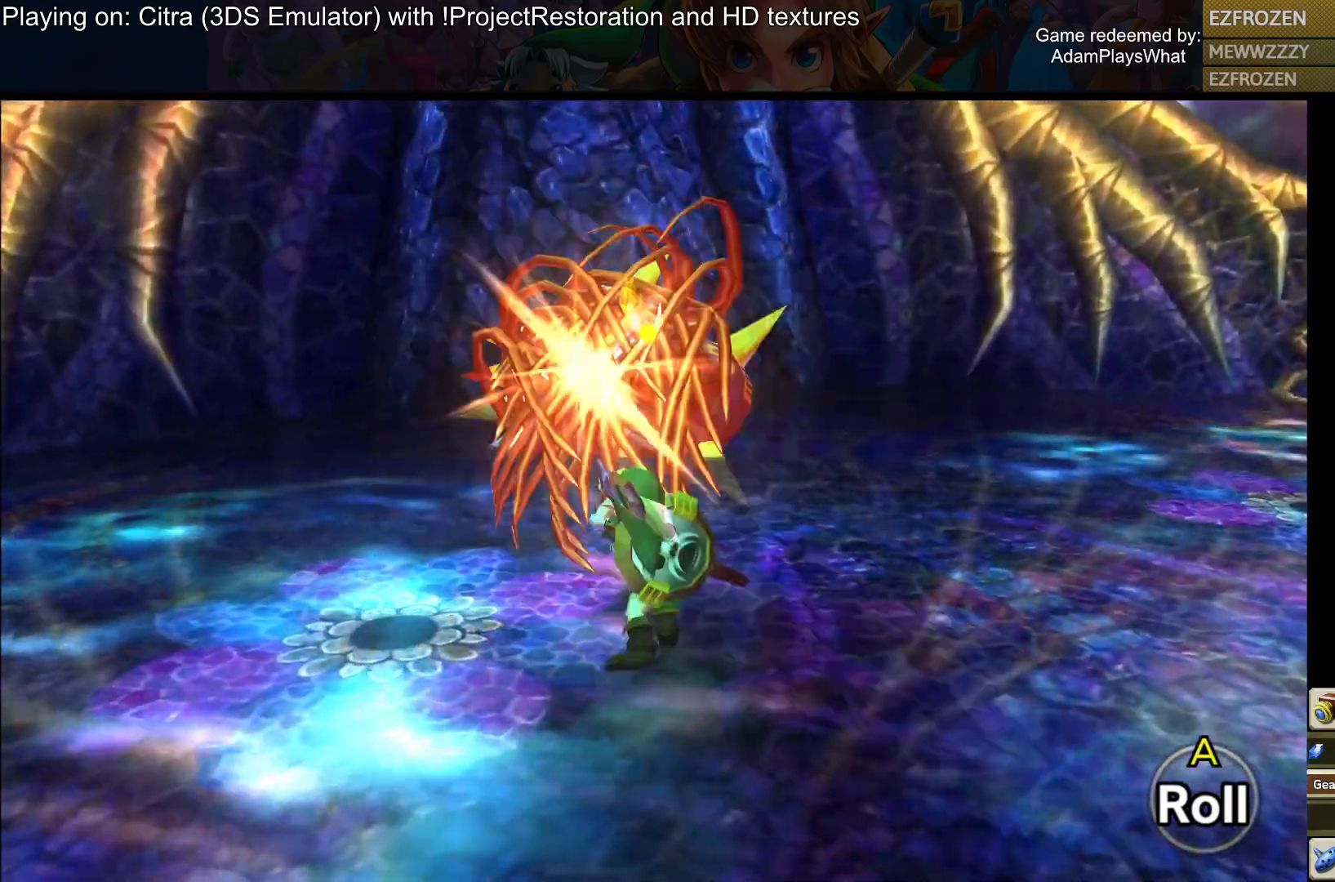
{"buttons": [], "left_stick": "up", "right_stick": "center", "events": [[50, "TRIANGLE", "down"], [50, "left_stick", "center"], [133, "TRIANGLE", "up"], [200, "TRIANGLE", "down"], [283, "TRIANGLE", "up"], [300, "left_stick", "up"]]}
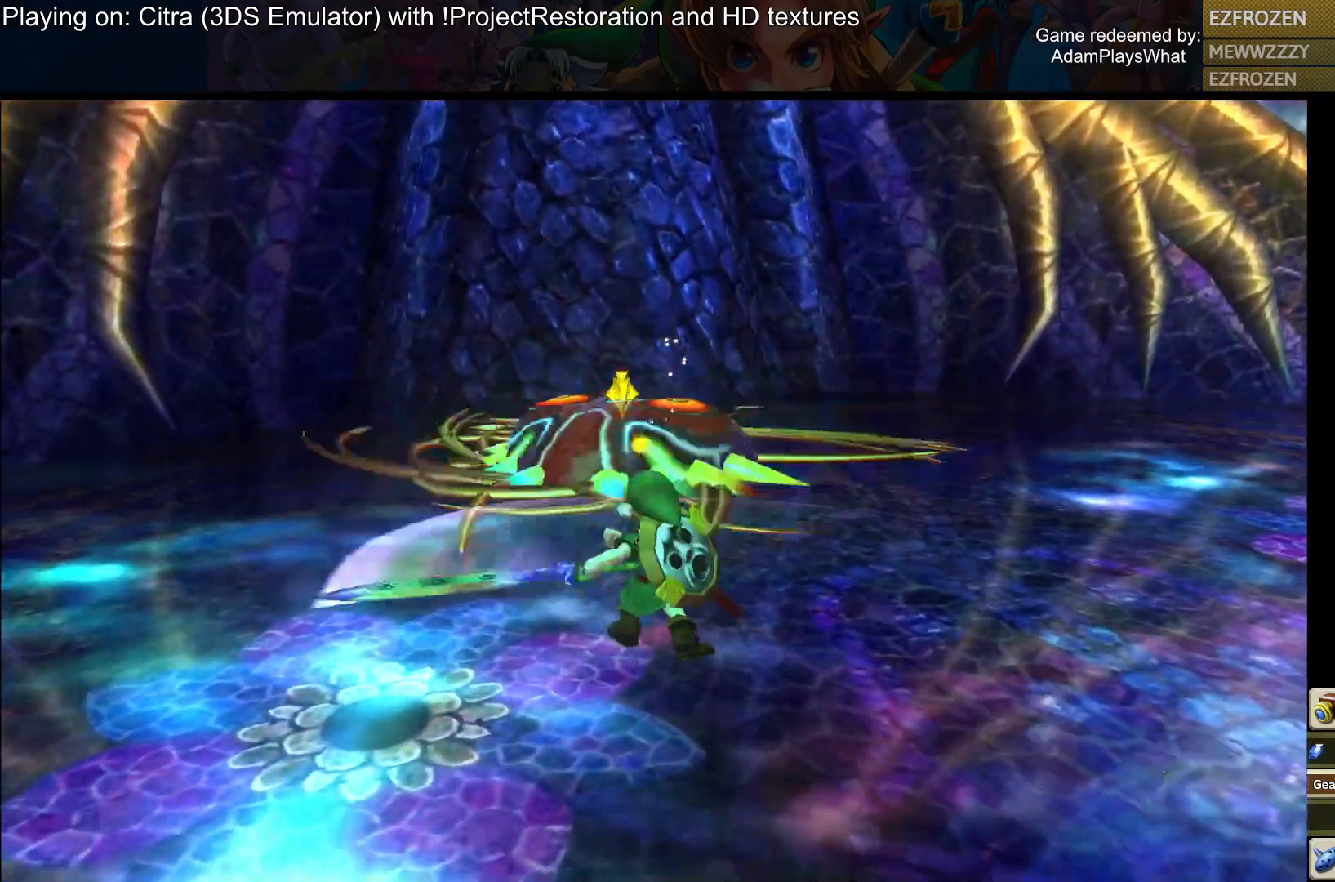
{"buttons": ["TRIANGLE"], "left_stick": "up", "right_stick": "center", "events": [[17, "TRIANGLE", "down"], [100, "TRIANGLE", "up"], [184, "TRIANGLE", "down"], [284, "TRIANGLE", "up"], [434, "TRIANGLE", "down"]]}
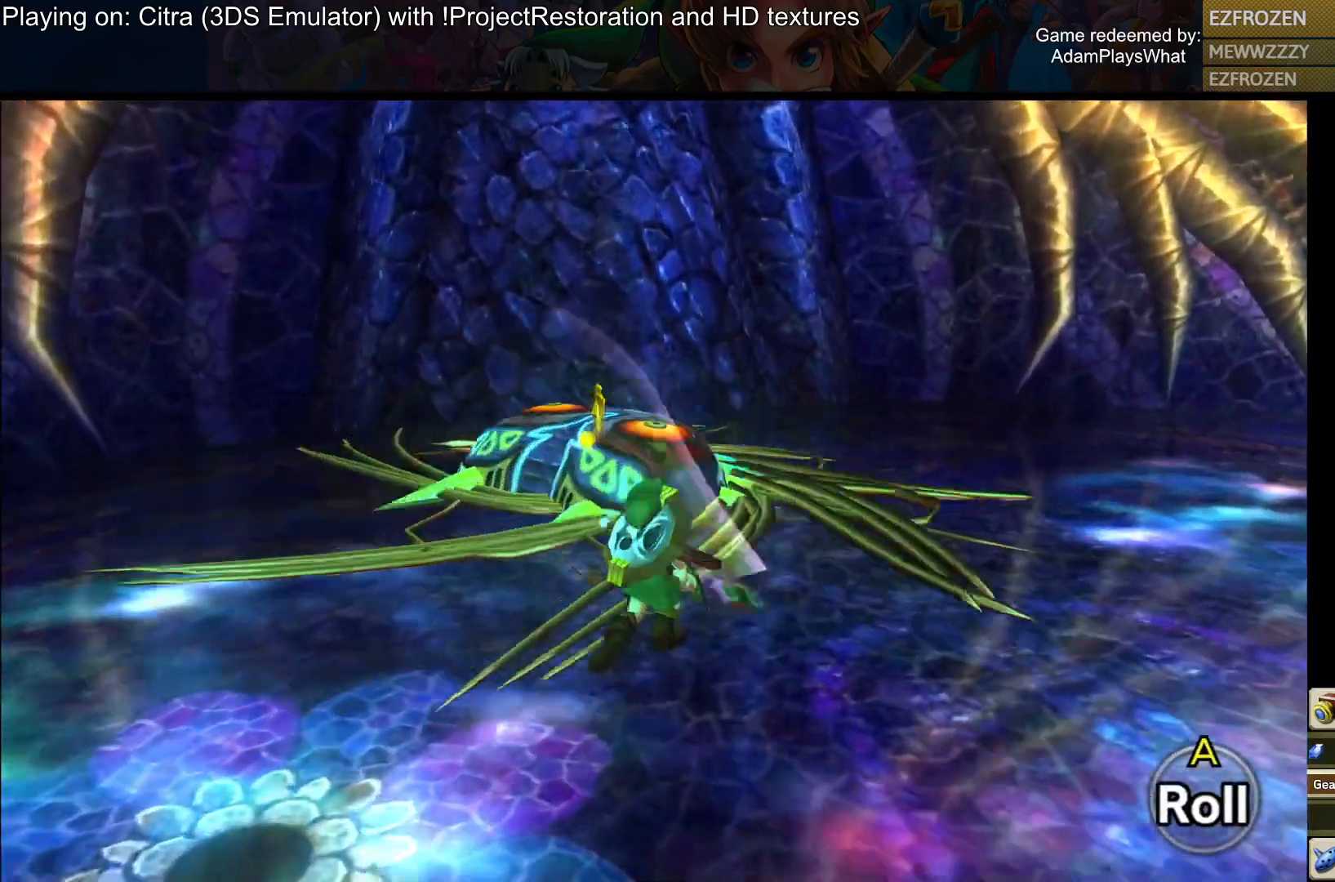
{"buttons": [], "left_stick": "up", "right_stick": "center", "events": [[50, "TRIANGLE", "up"], [150, "TRIANGLE", "down"], [250, "TRIANGLE", "up"], [333, "TRIANGLE", "down"], [467, "TRIANGLE", "up"]]}
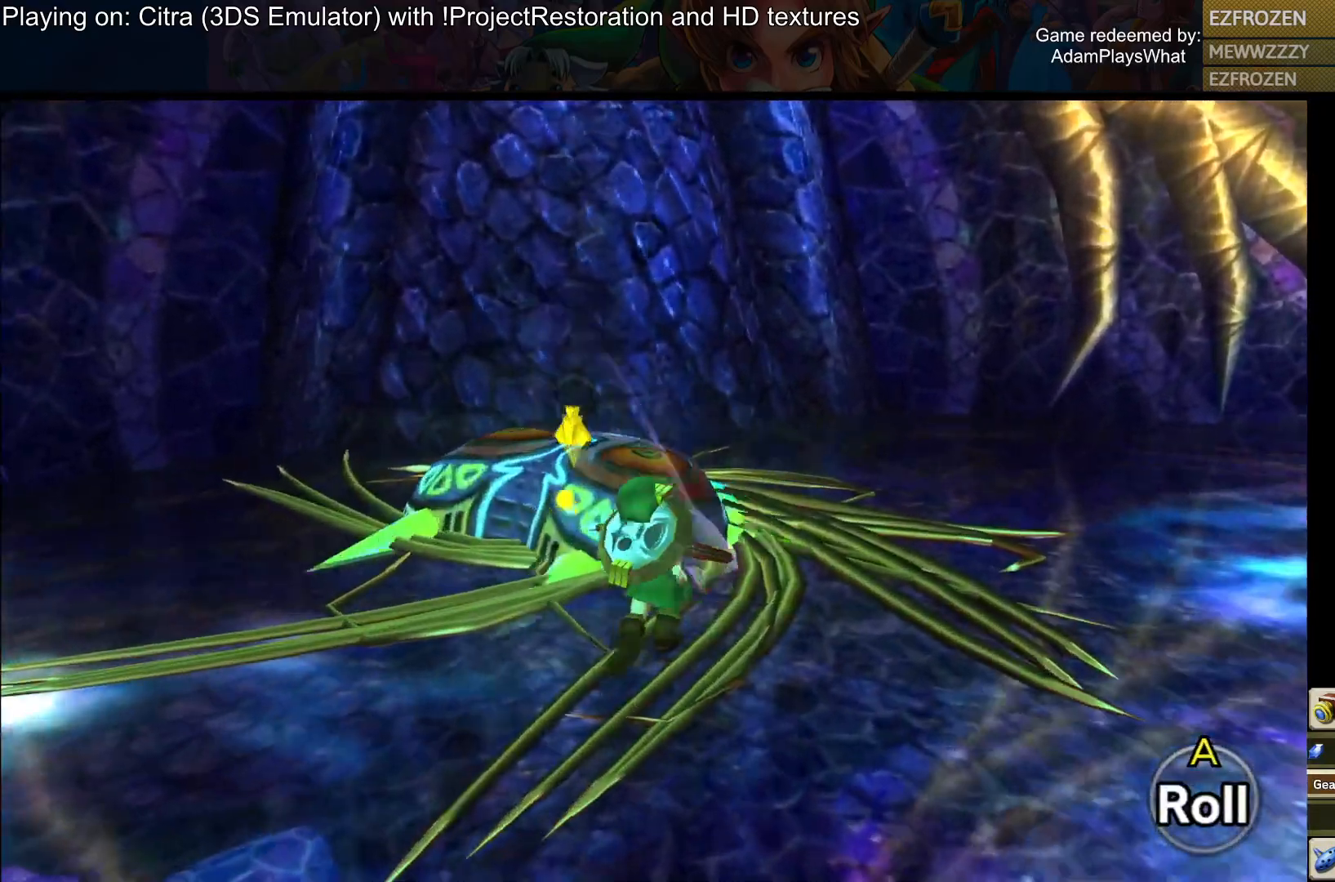
{"buttons": [], "left_stick": "center", "right_stick": "center", "events": [[67, "TRIANGLE", "down"], [150, "left_stick", "center"], [167, "TRIANGLE", "up"], [267, "TRIANGLE", "down"], [401, "TRIANGLE", "up"]]}
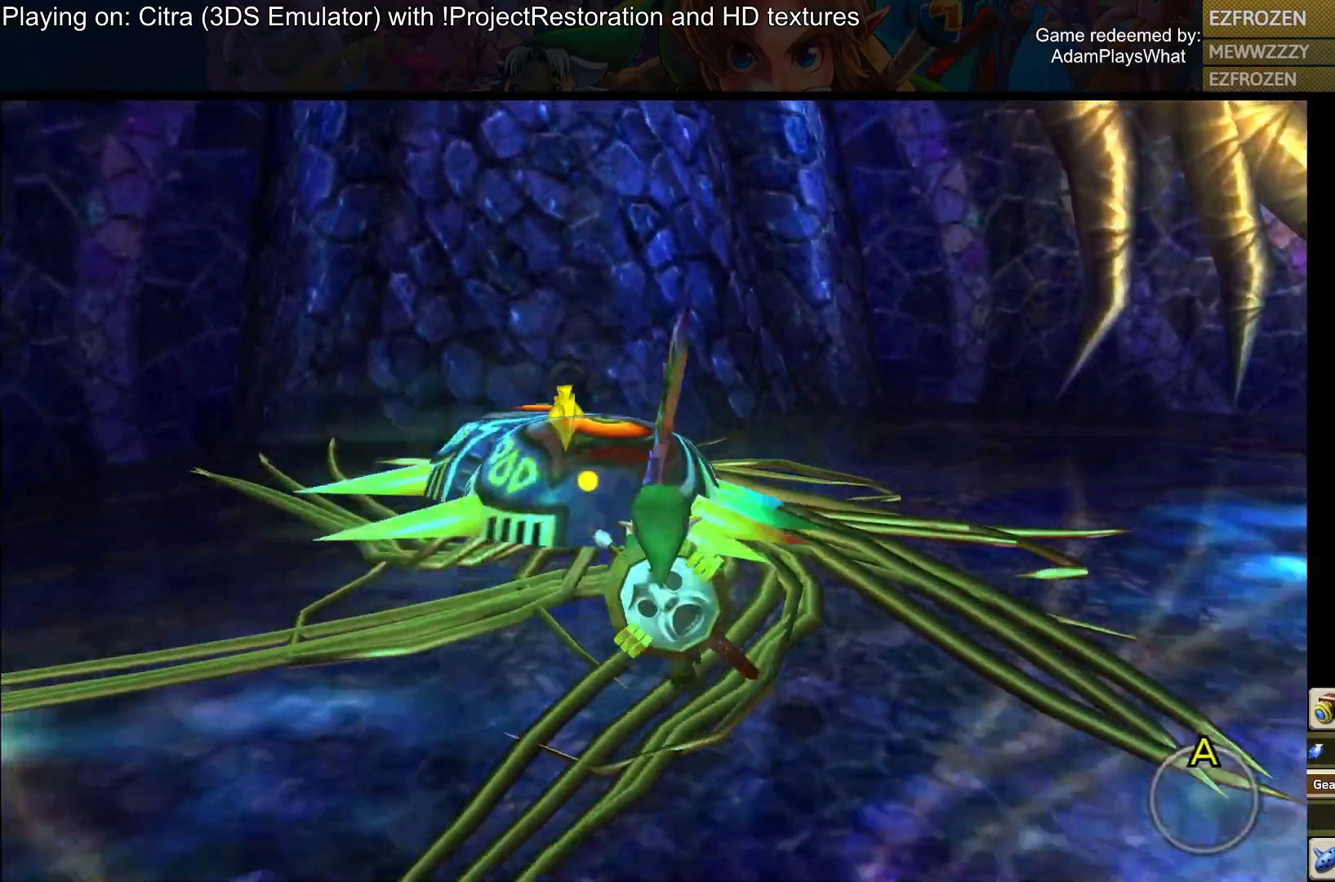
{"buttons": ["TRIANGLE", "L1"], "left_stick": "center", "right_stick": "center", "events": [[83, "L1", "down"], [484, "TRIANGLE", "down"]]}
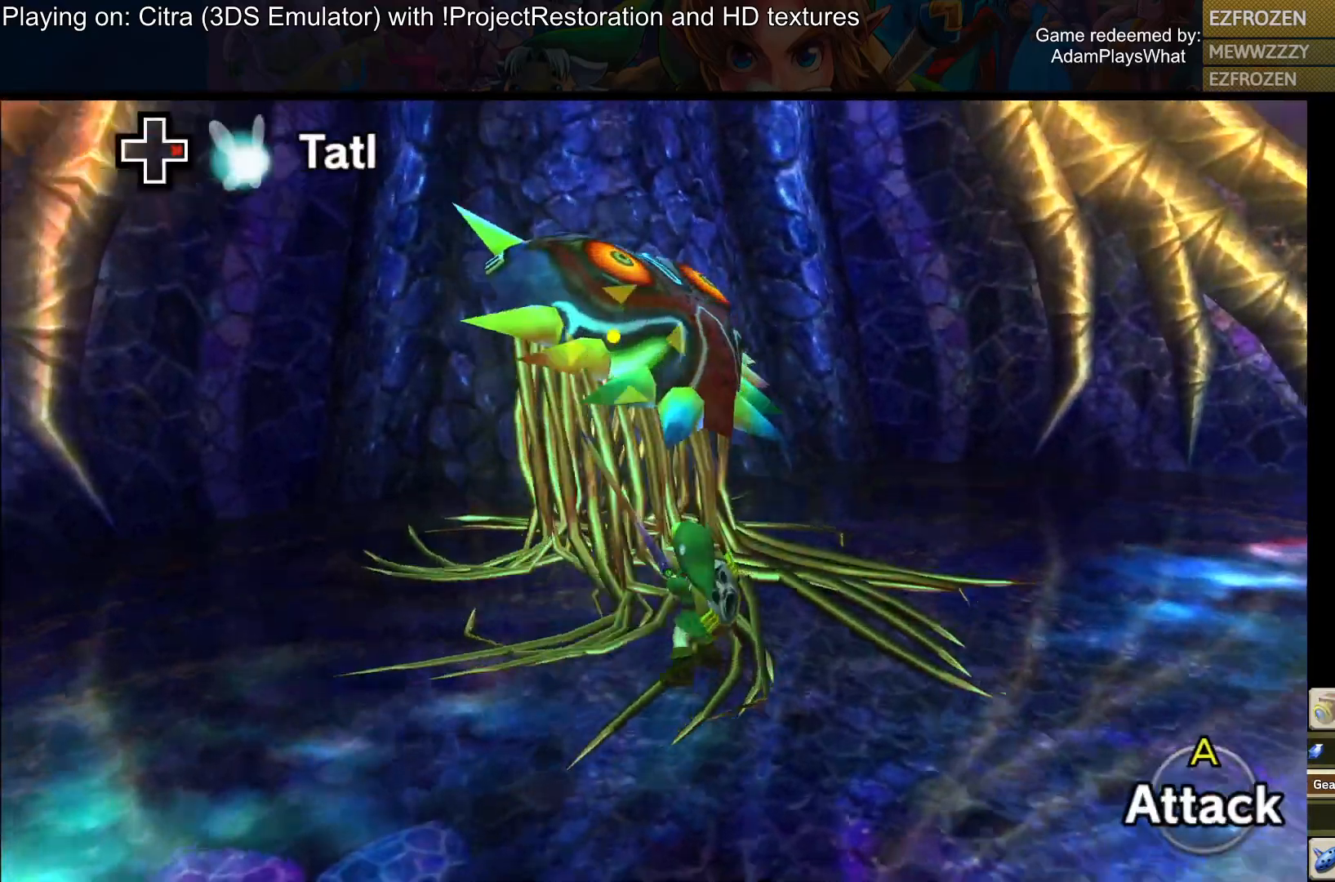
{"buttons": ["L1"], "left_stick": "down", "right_stick": "center", "events": [[100, "TRIANGLE", "up"], [217, "left_stick", "down"]]}
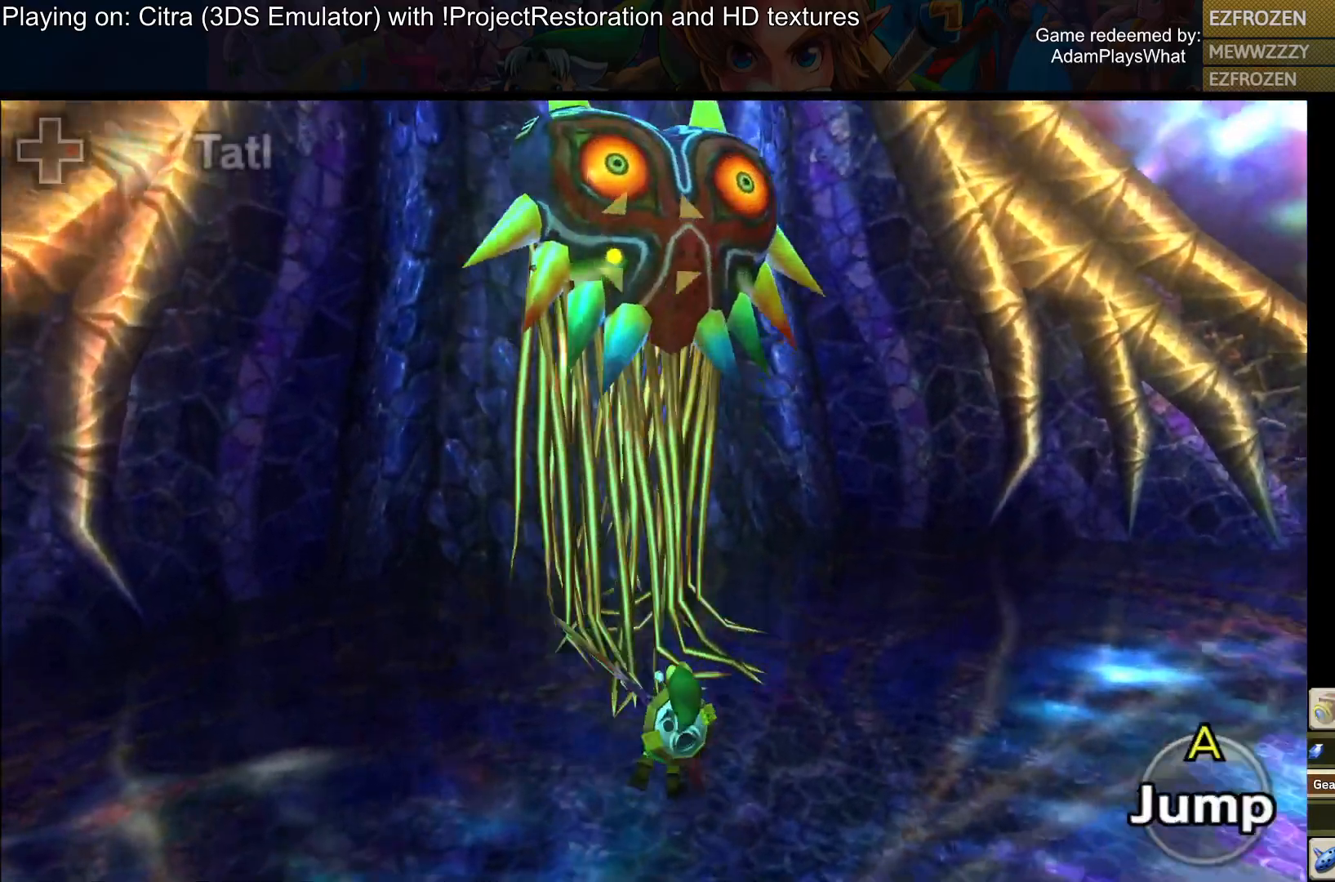
{"buttons": ["L1"], "left_stick": "down", "right_stick": "up", "events": [[283, "right_stick", "up"]]}
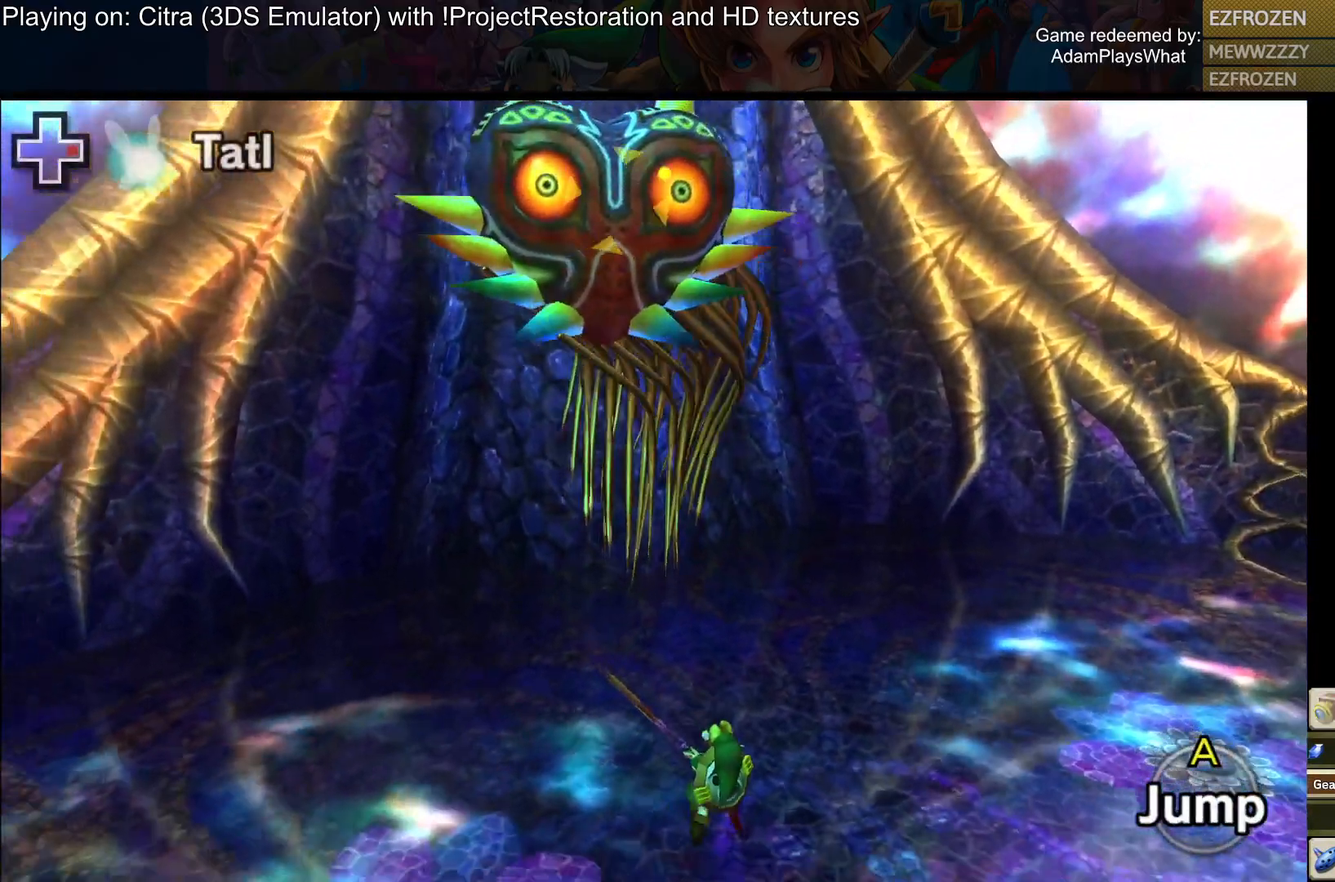
{"buttons": ["L1"], "left_stick": "down", "right_stick": "center", "events": [[167, "right_stick", "center"]]}
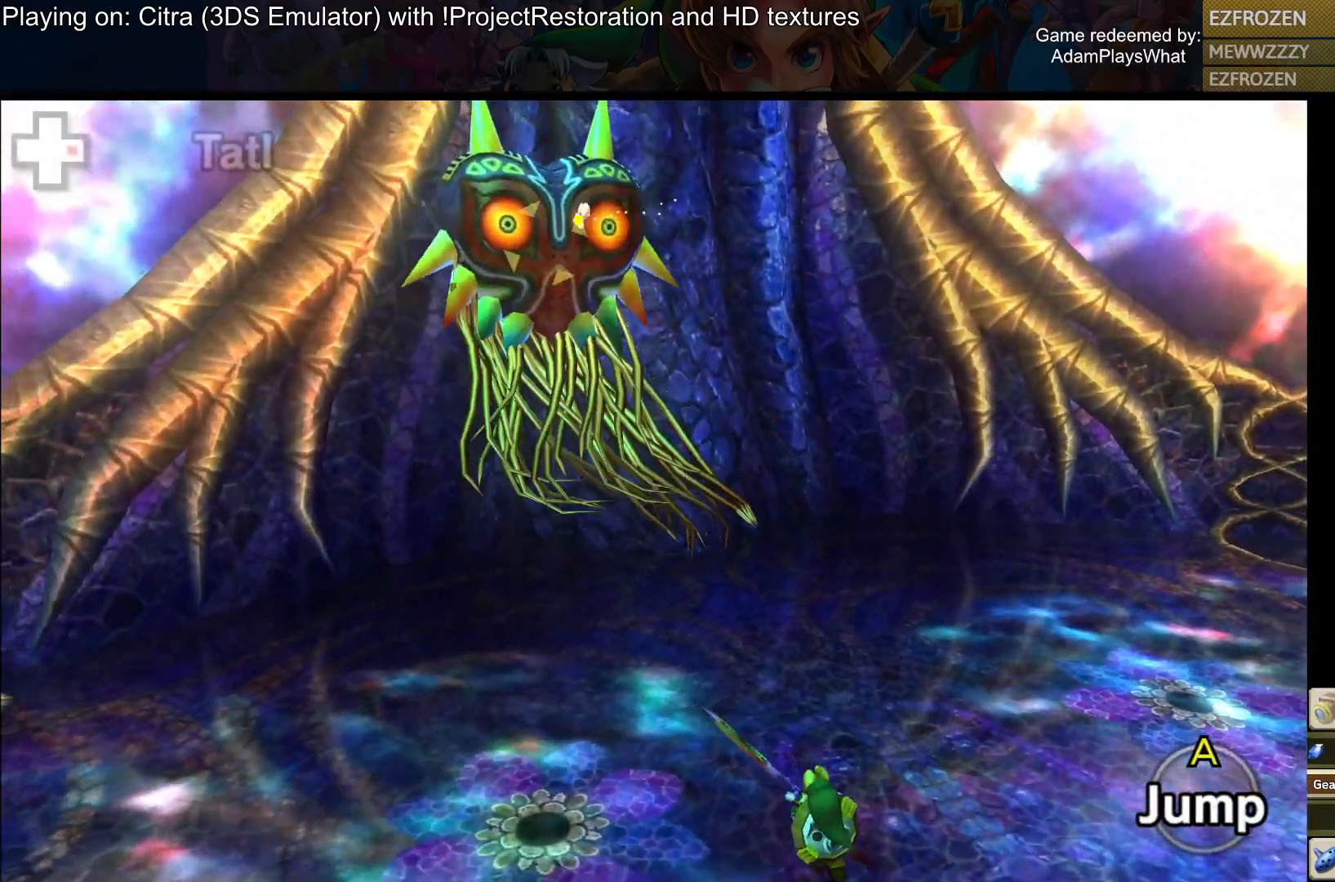
{"buttons": ["L1"], "left_stick": "down", "right_stick": "center", "events": []}